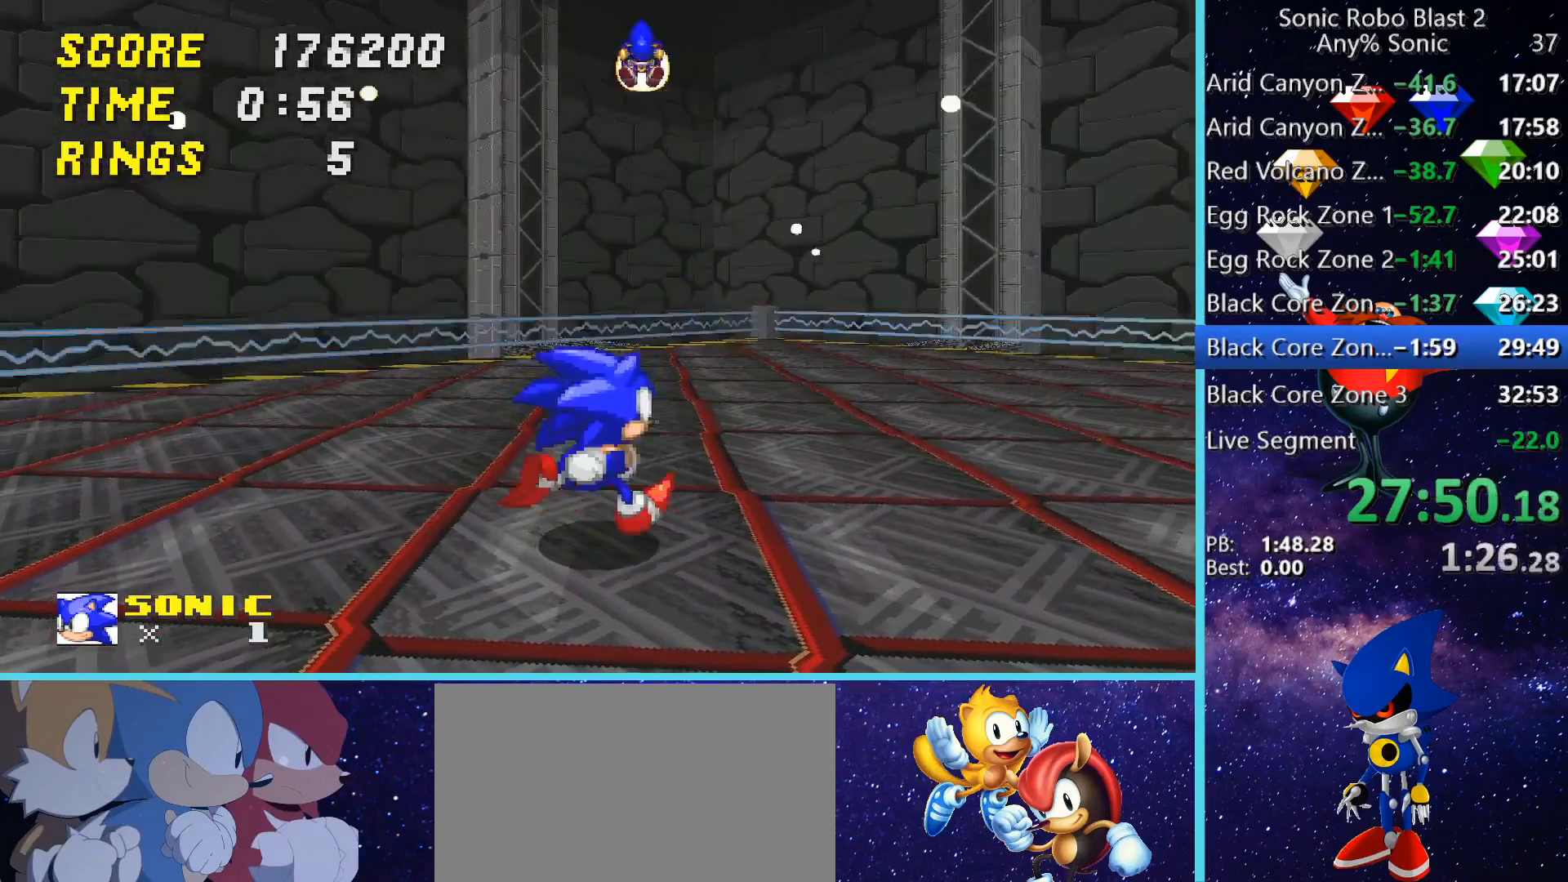
Gameplay with keyboard and mouse; each line is a JSON object with the keys and mouse buttons held at the frame after it. "events" lists presses ("down") and releases ("up") of "1", "2", "3", "4", "5", "a", "alt", "c", "caps_lock", "ctrl", "d", "e", "g", "q", "r", "s", "shift", "space", "t", "tab", "v", "w", "x", "z" and "mouse_wheel" between this image and that frame as [ms after this image, input, new state], when the widget could be followed in between. "mouse_wheel" = the "wheel" button of the "mouse" list. No other keys are recorded. "wheel" means that the mouse wheel is clicked or scrolled. Not read: f mouse_move.
{"keys": ["a"], "mouse": [], "events": [[120, "a", "down"], [120, "d", "up"], [280, "d", "down"], [320, "a", "up"], [440, "a", "down"], [440, "d", "up"]]}
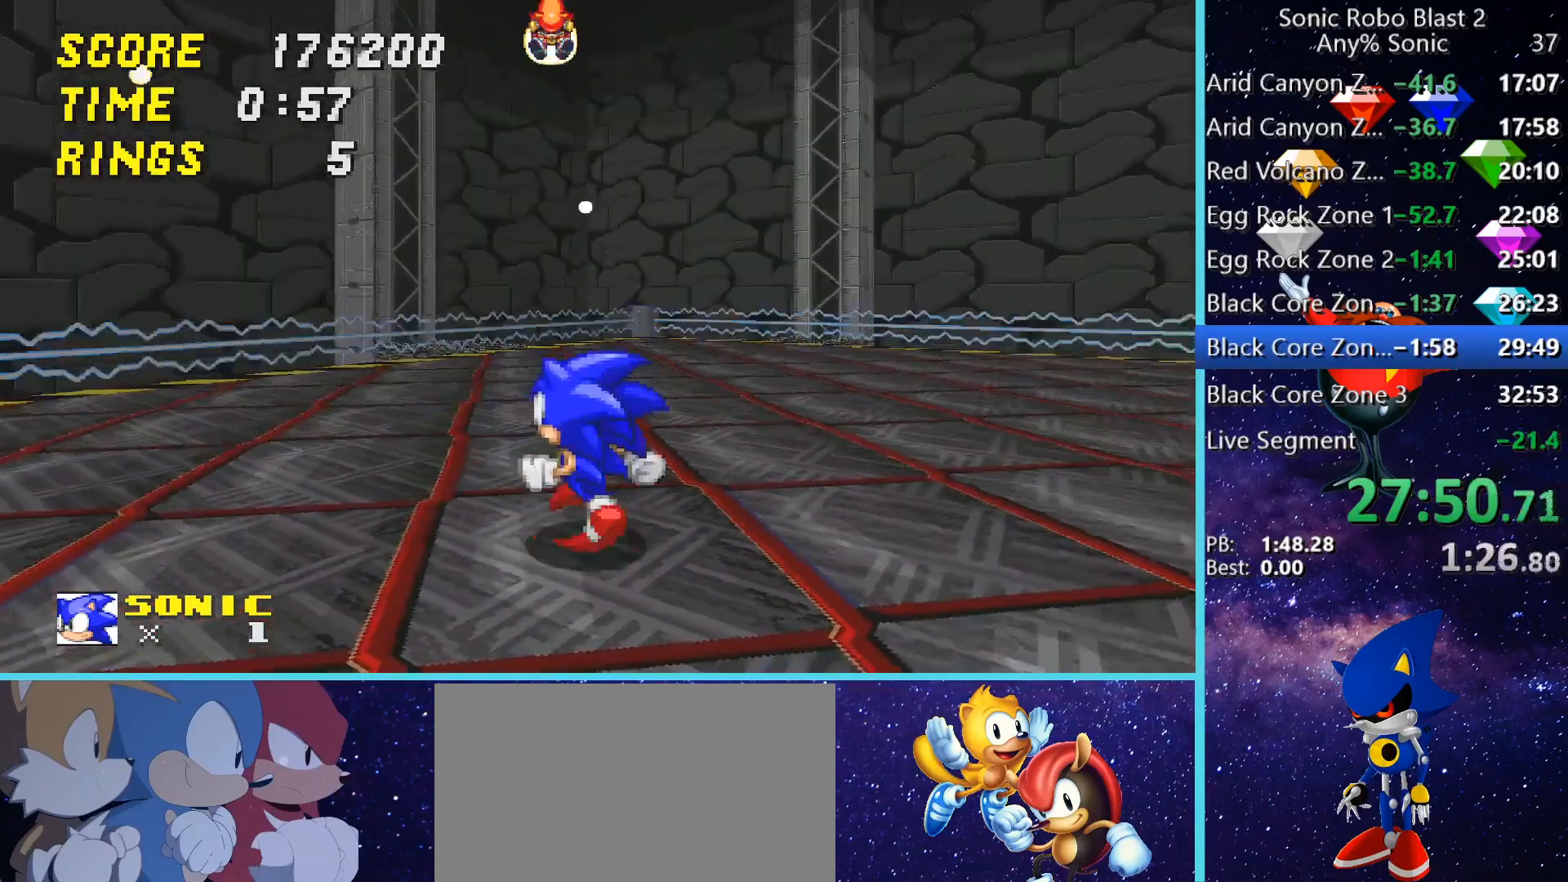
{"keys": ["d", "s"], "mouse": [], "events": [[80, "a", "up"], [80, "d", "down"], [240, "a", "down"], [240, "d", "up"], [400, "s", "down"], [440, "a", "up"], [480, "d", "down"]]}
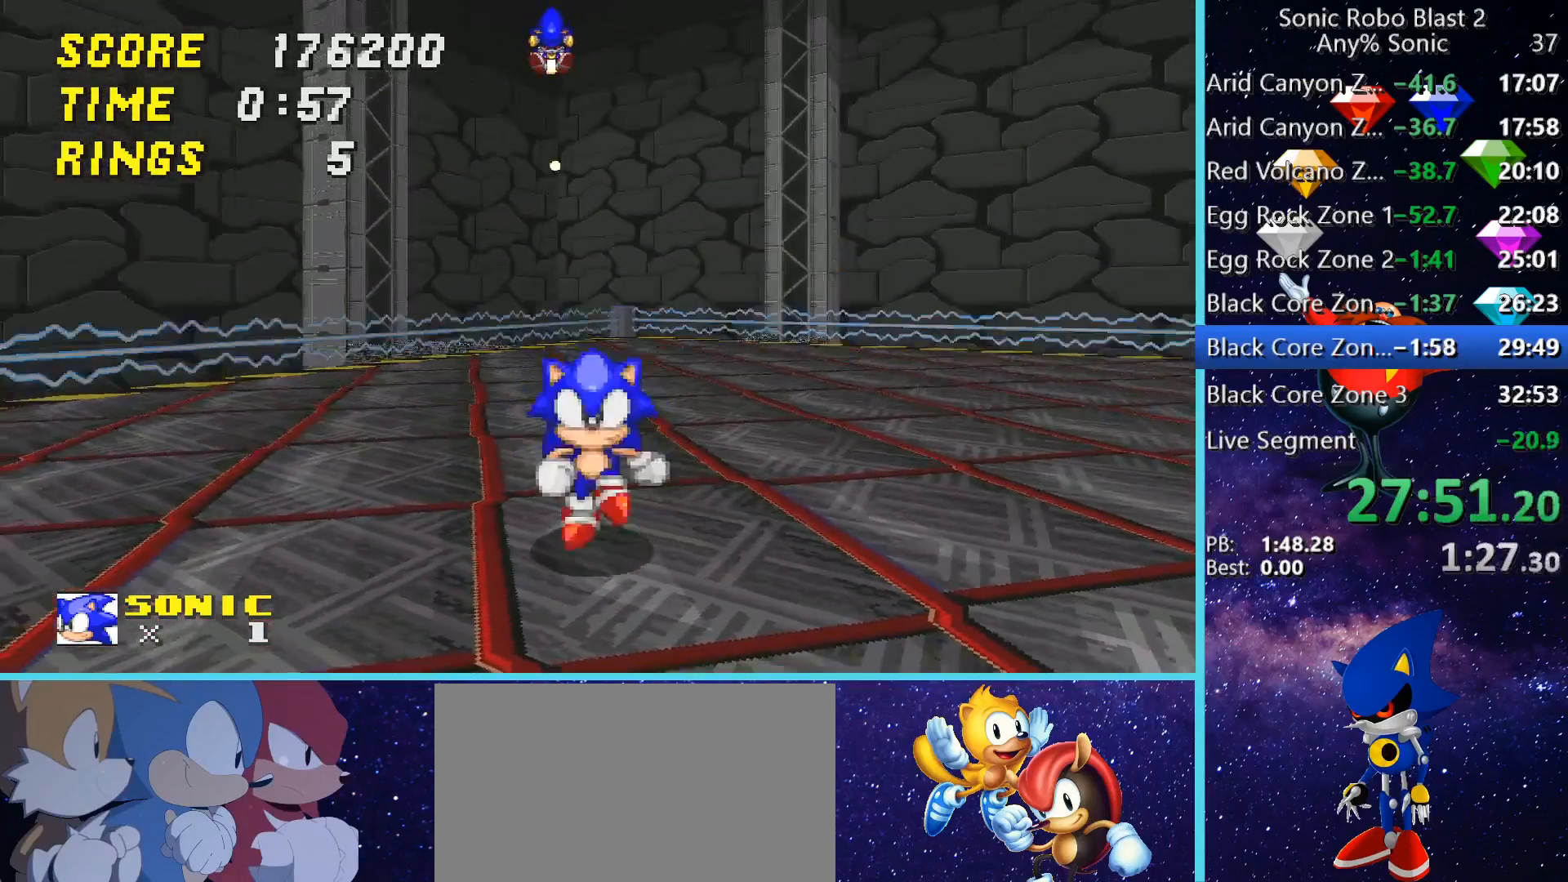
{"keys": ["a"], "mouse": [], "events": [[40, "s", "up"], [120, "w", "down"], [200, "d", "up"], [240, "a", "down"], [400, "w", "up"]]}
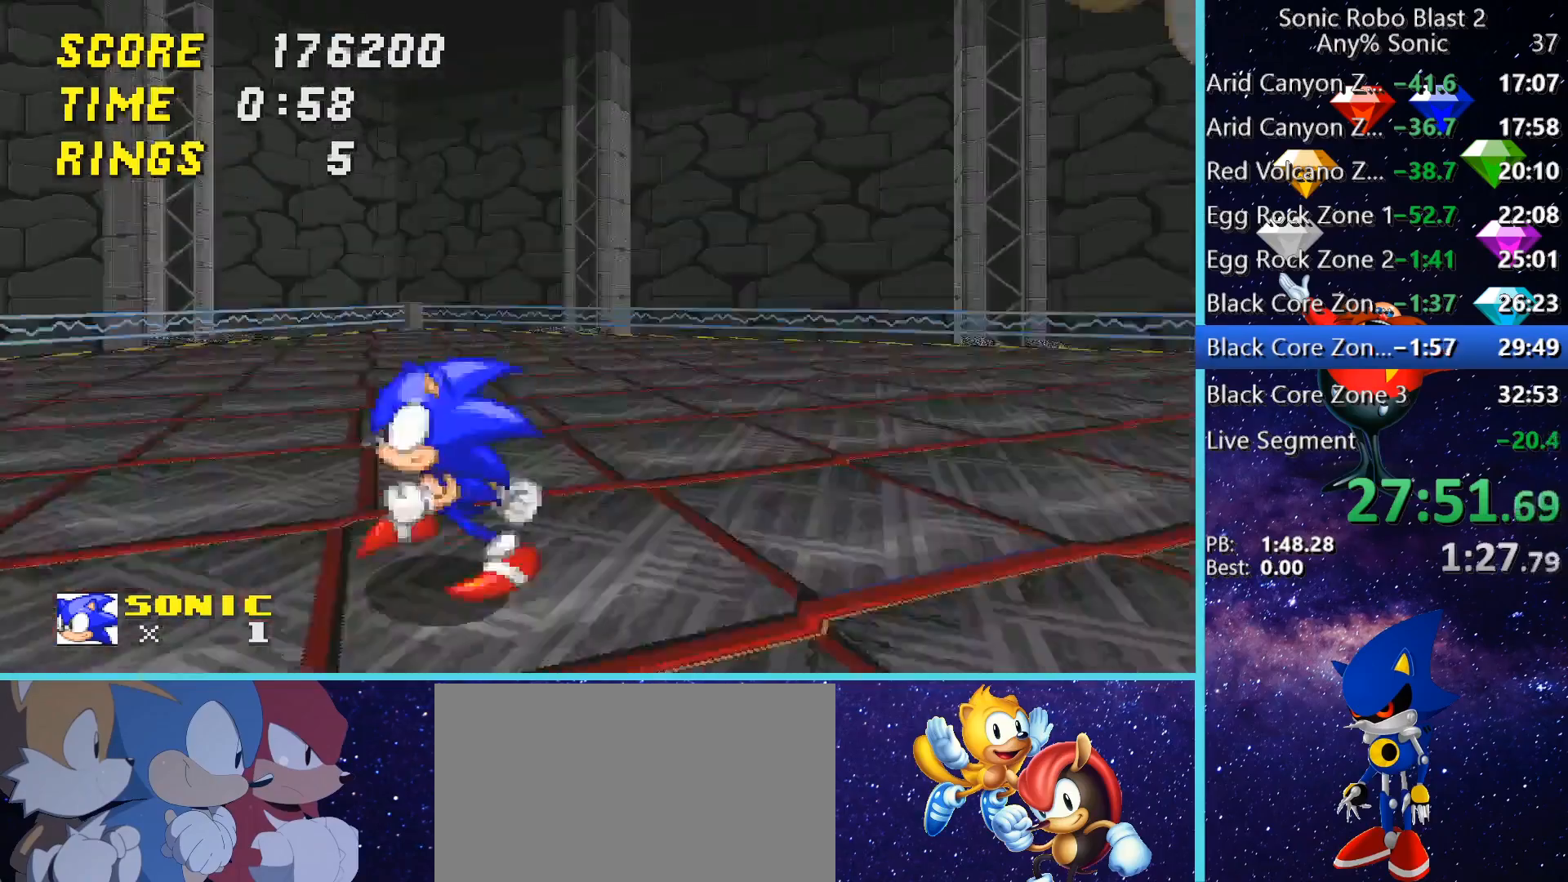
{"keys": [], "mouse": [], "events": [[400, "w", "down"], [480, "a", "up"], [480, "w", "up"]]}
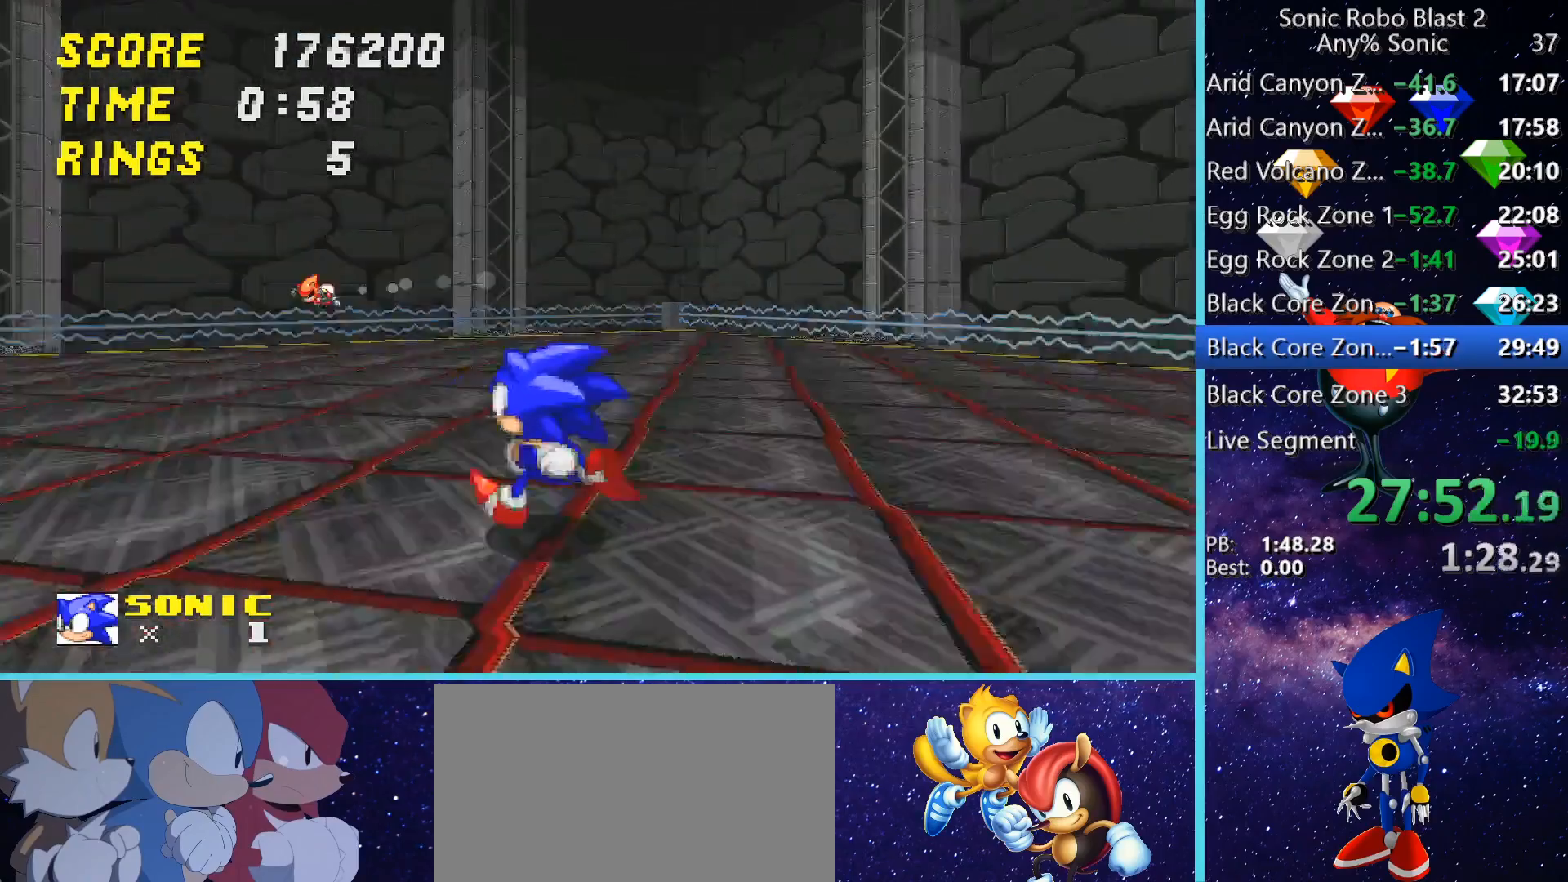
{"keys": ["d"], "mouse": [], "events": [[160, "d", "down"]]}
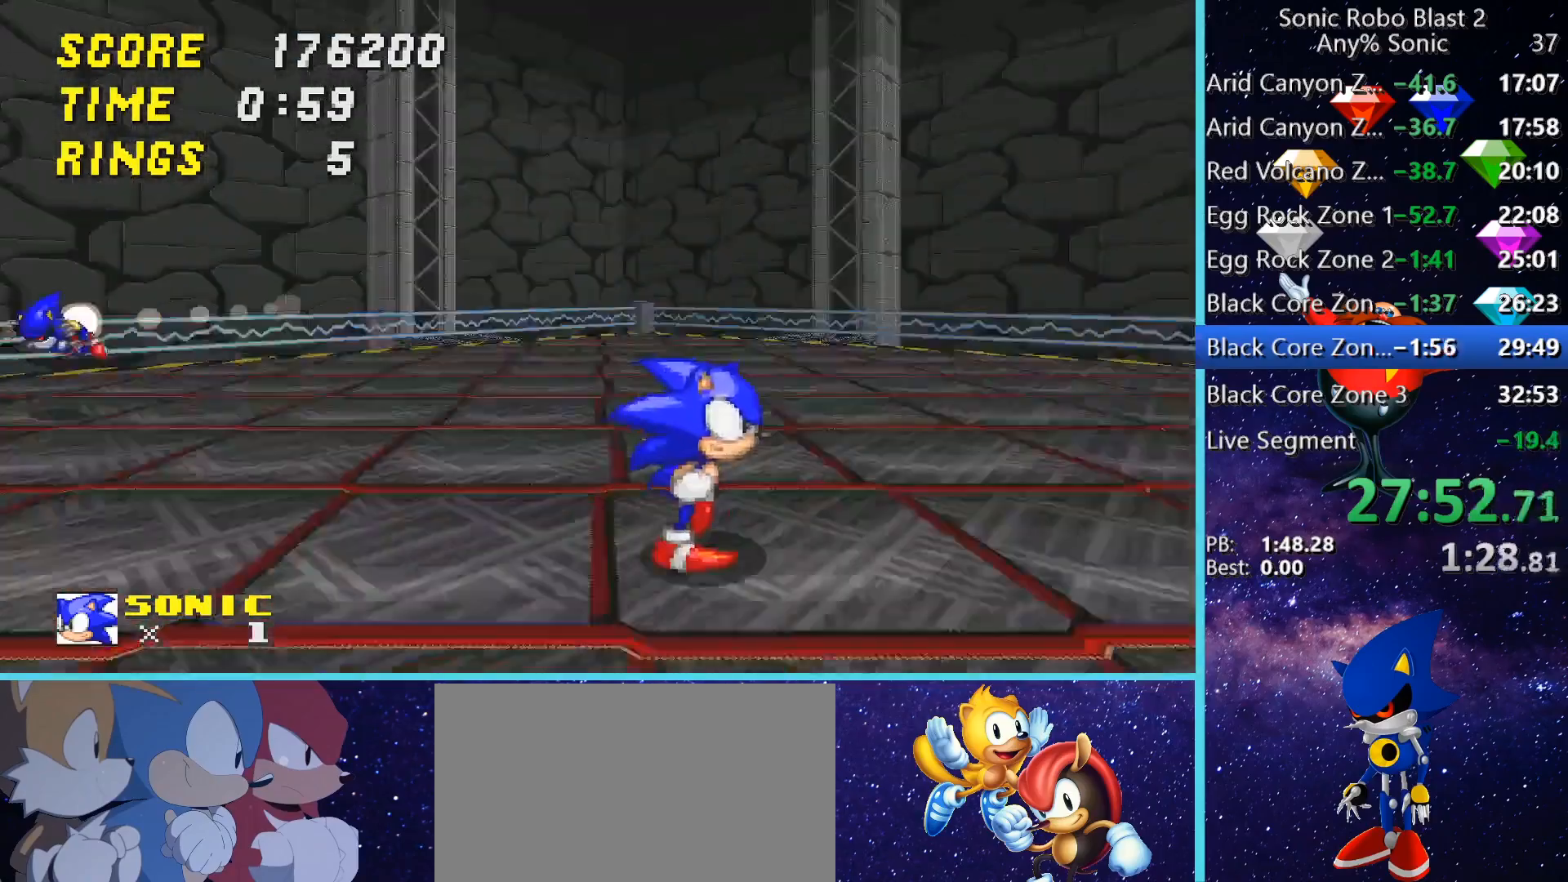
{"keys": [], "mouse": [], "events": [[80, "d", "up"]]}
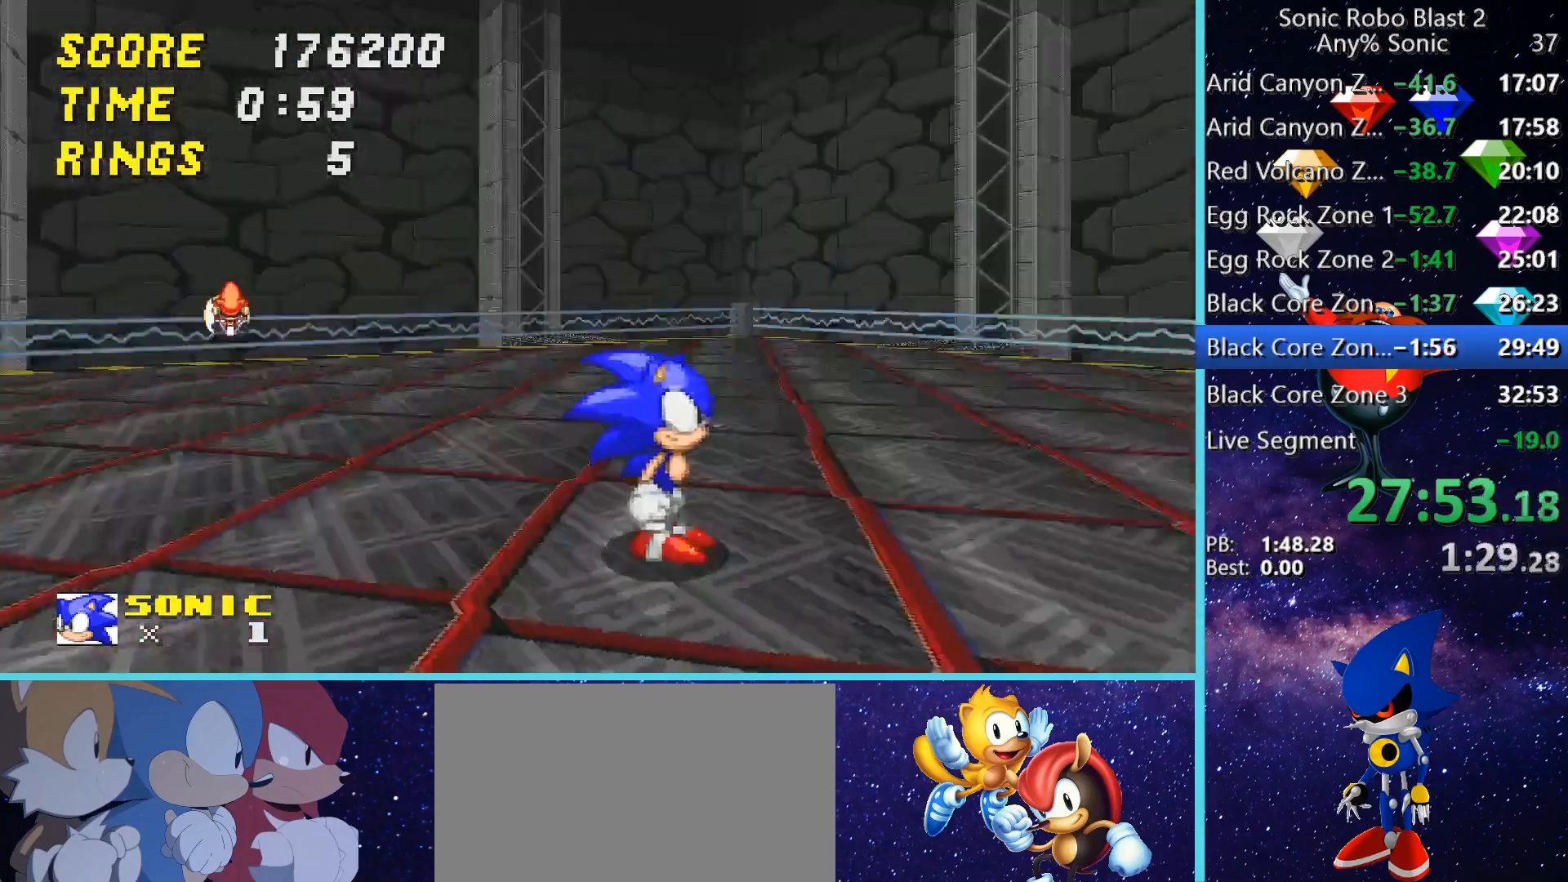
{"keys": ["space"], "mouse": [], "events": [[480, "space", "down"]]}
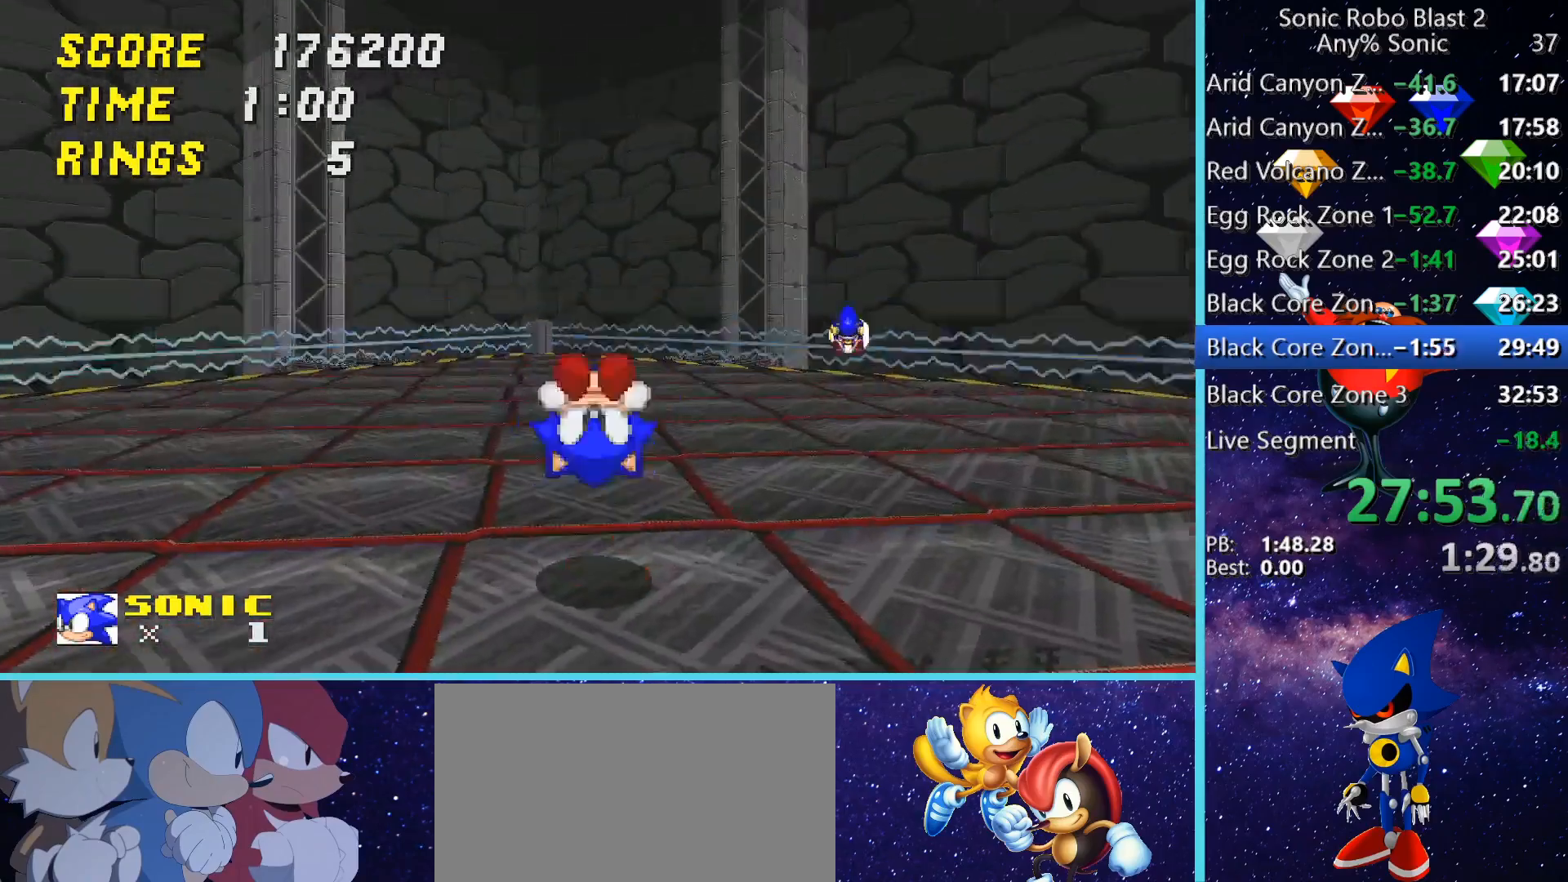
{"keys": [], "mouse": [], "events": [[280, "space", "up"]]}
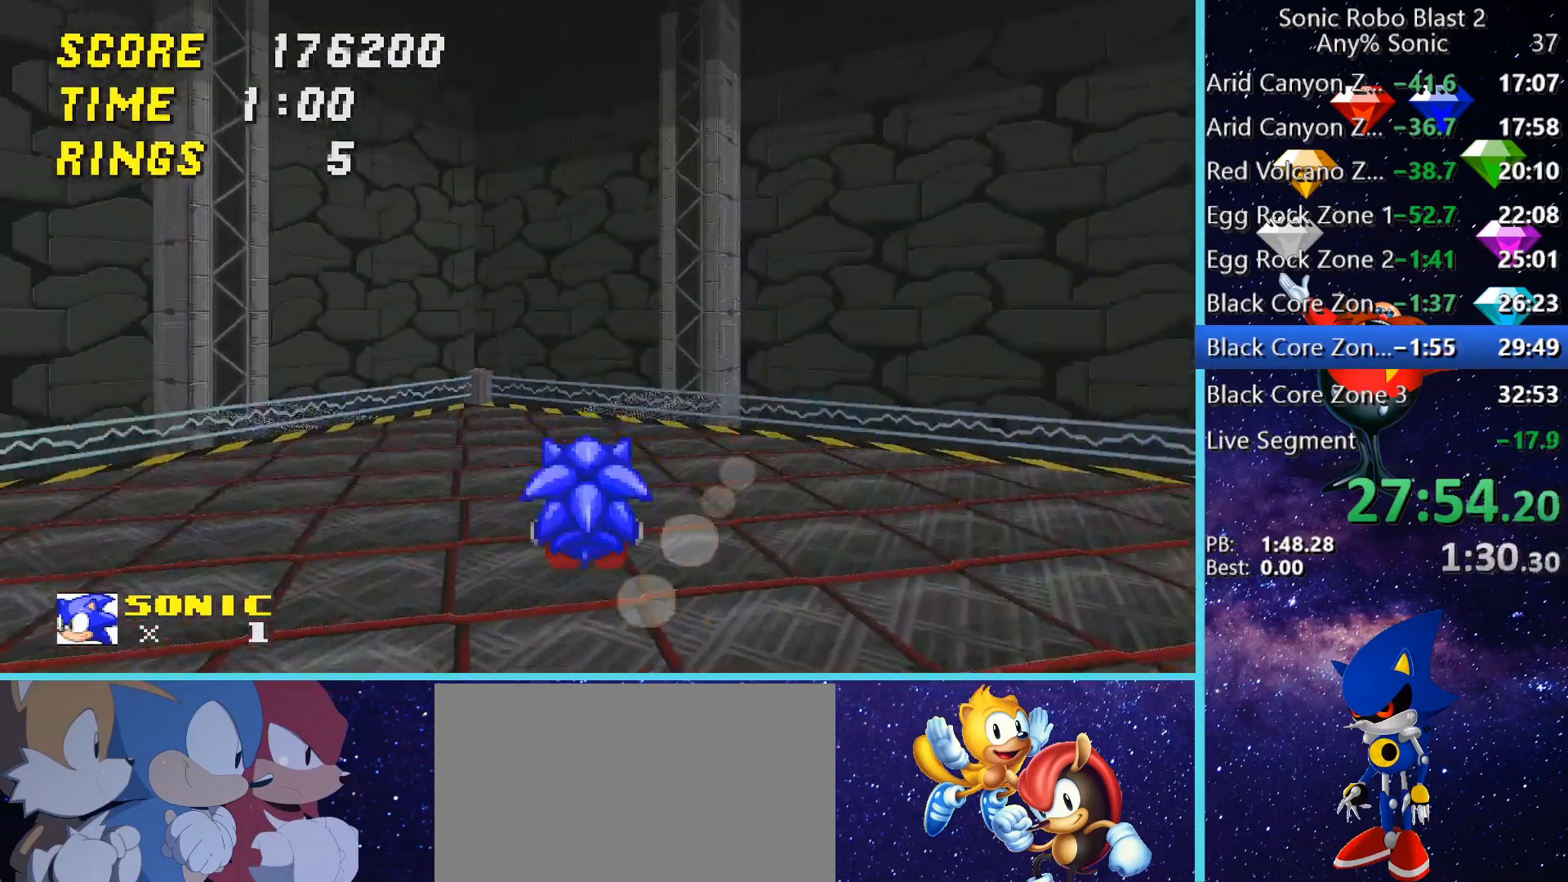
{"keys": [], "mouse": [], "events": []}
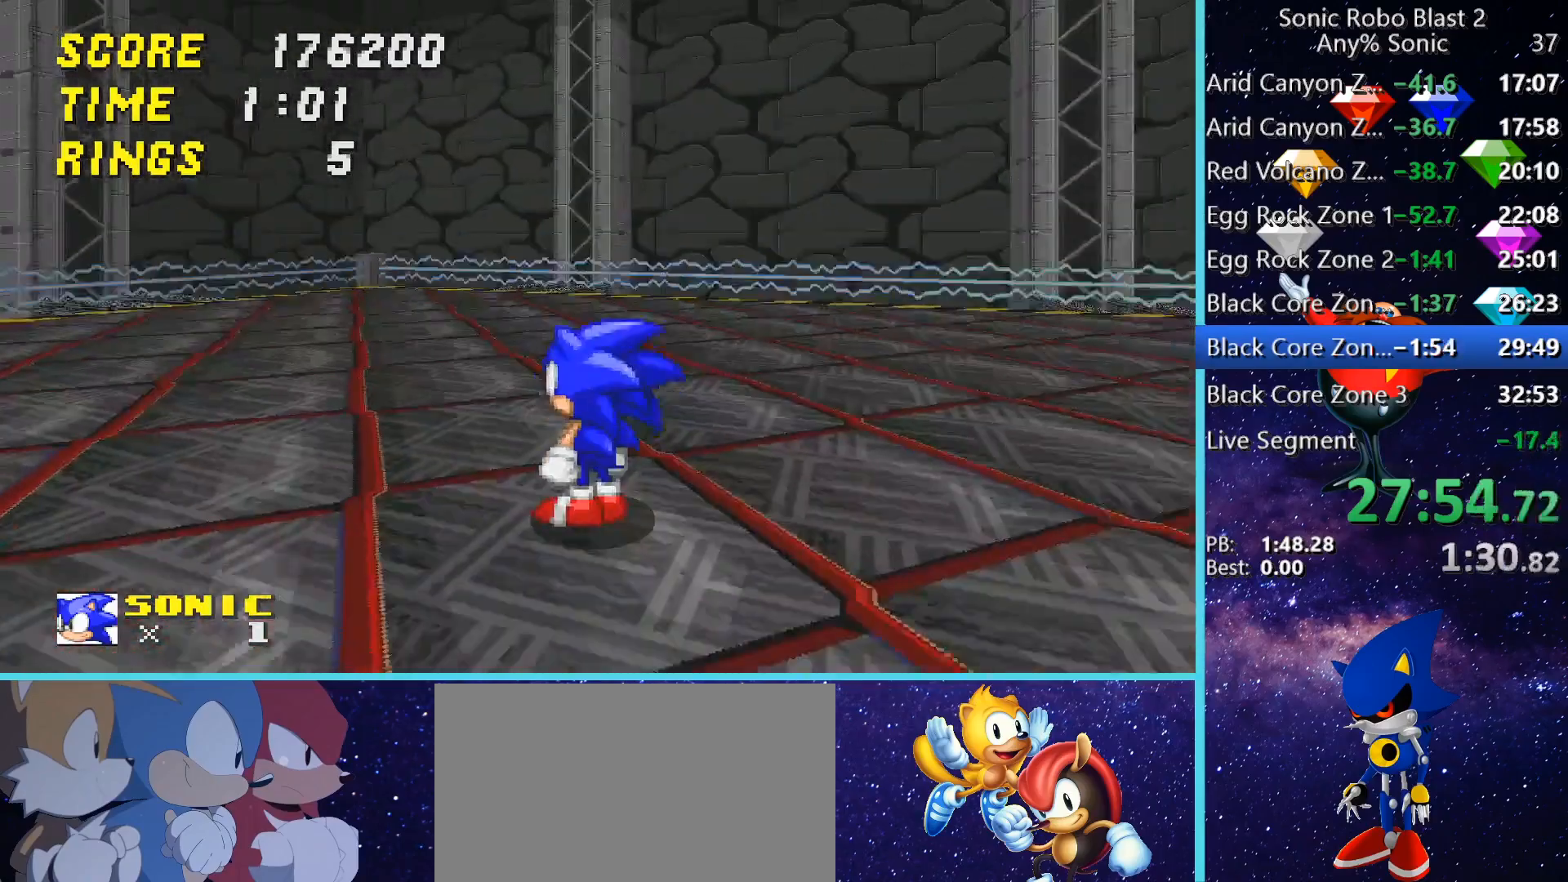
{"keys": [], "mouse": [], "events": []}
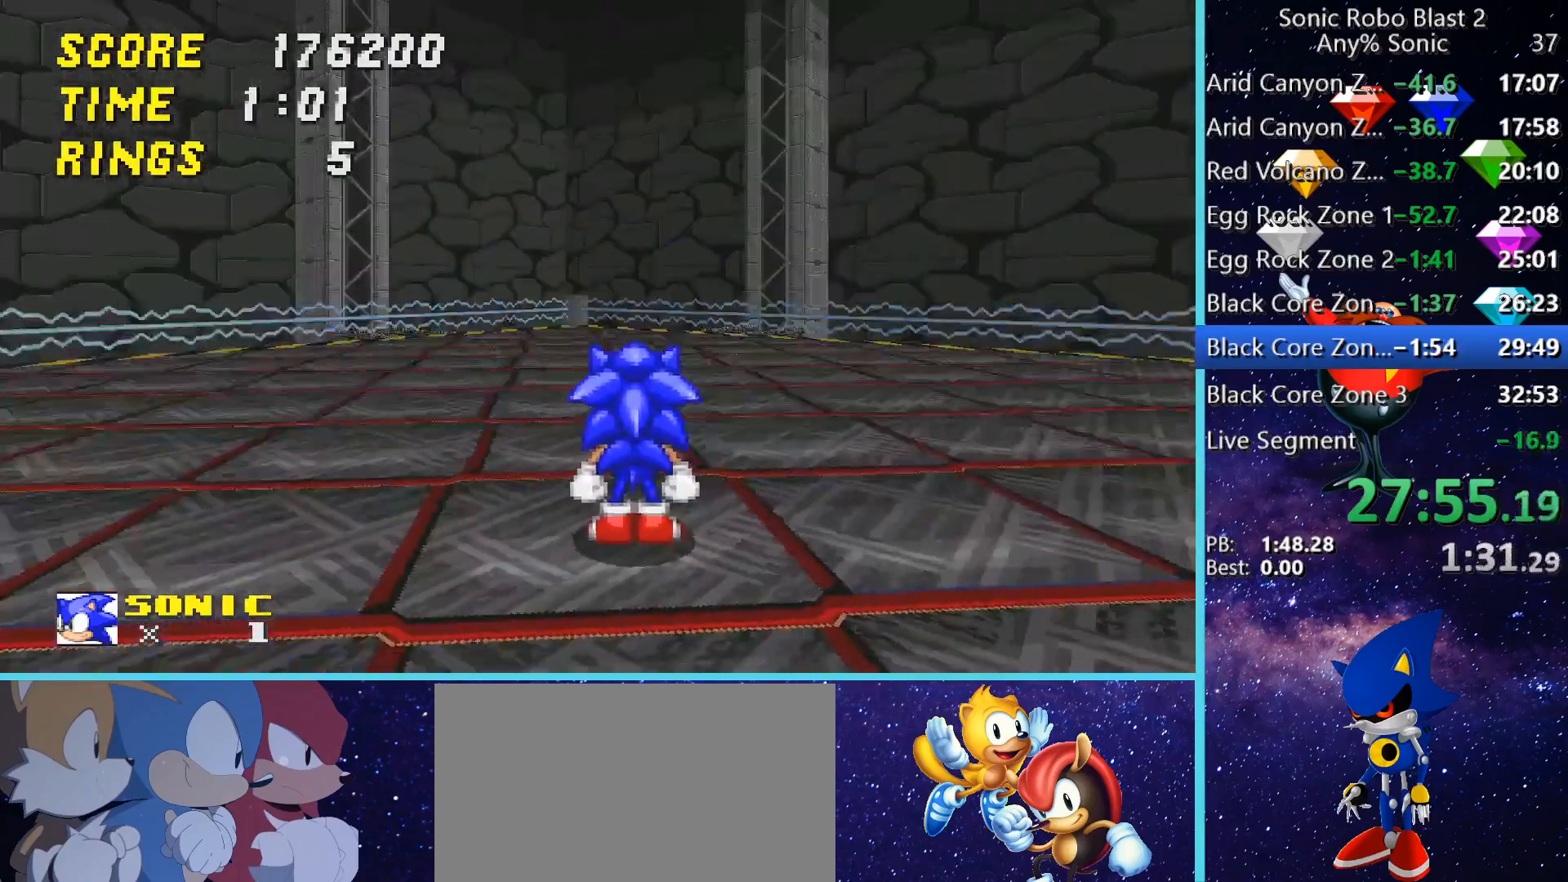
{"keys": ["a"], "mouse": [], "events": [[440, "a", "down"]]}
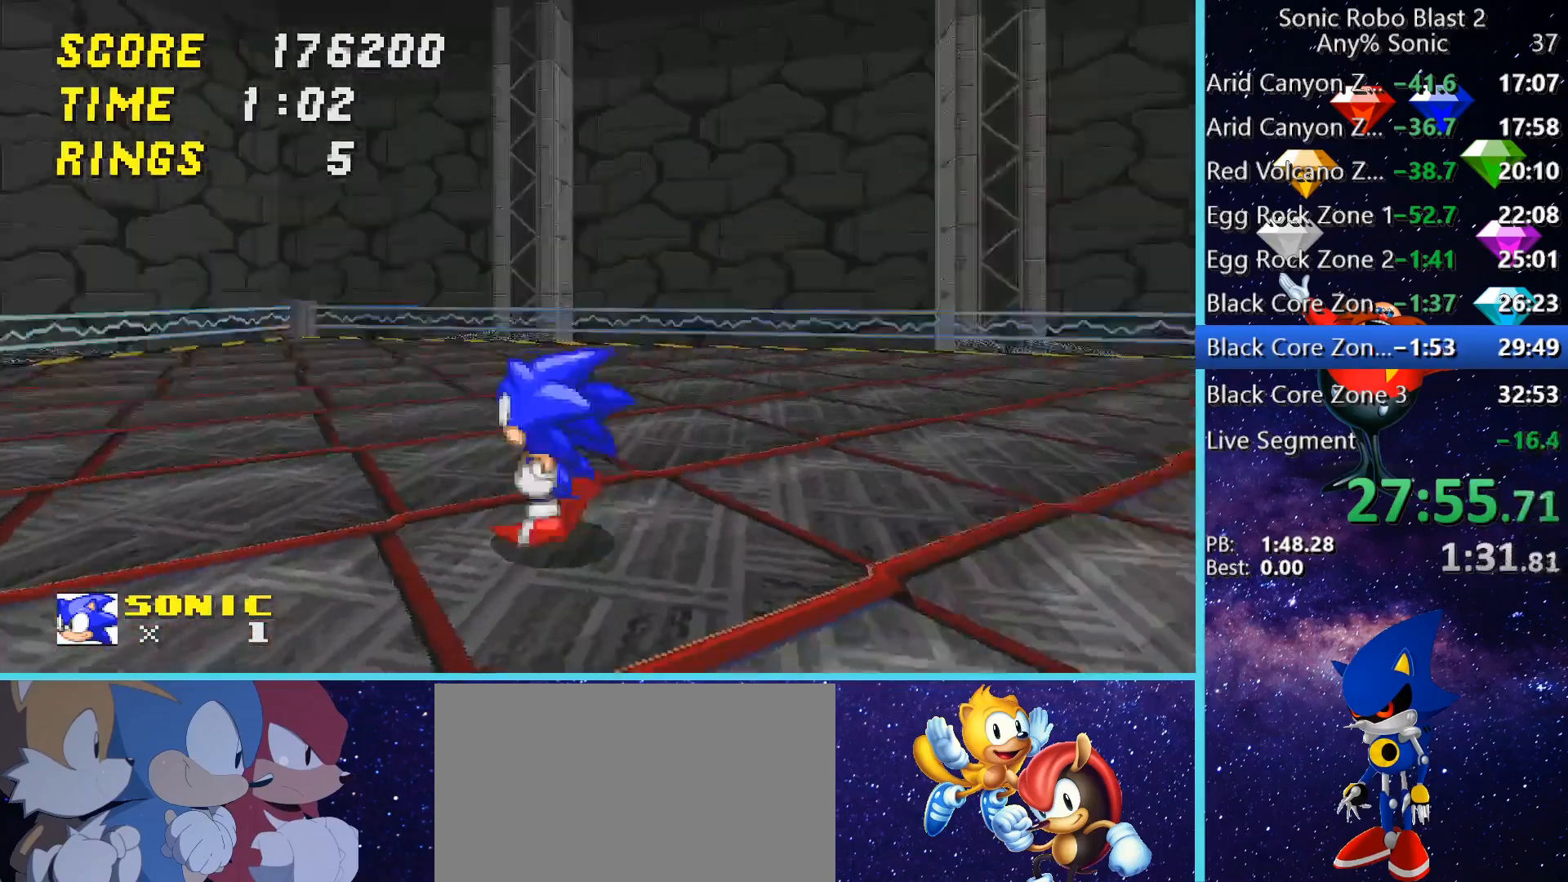
{"keys": ["a"], "mouse": [], "events": [[120, "a", "up"], [440, "a", "down"]]}
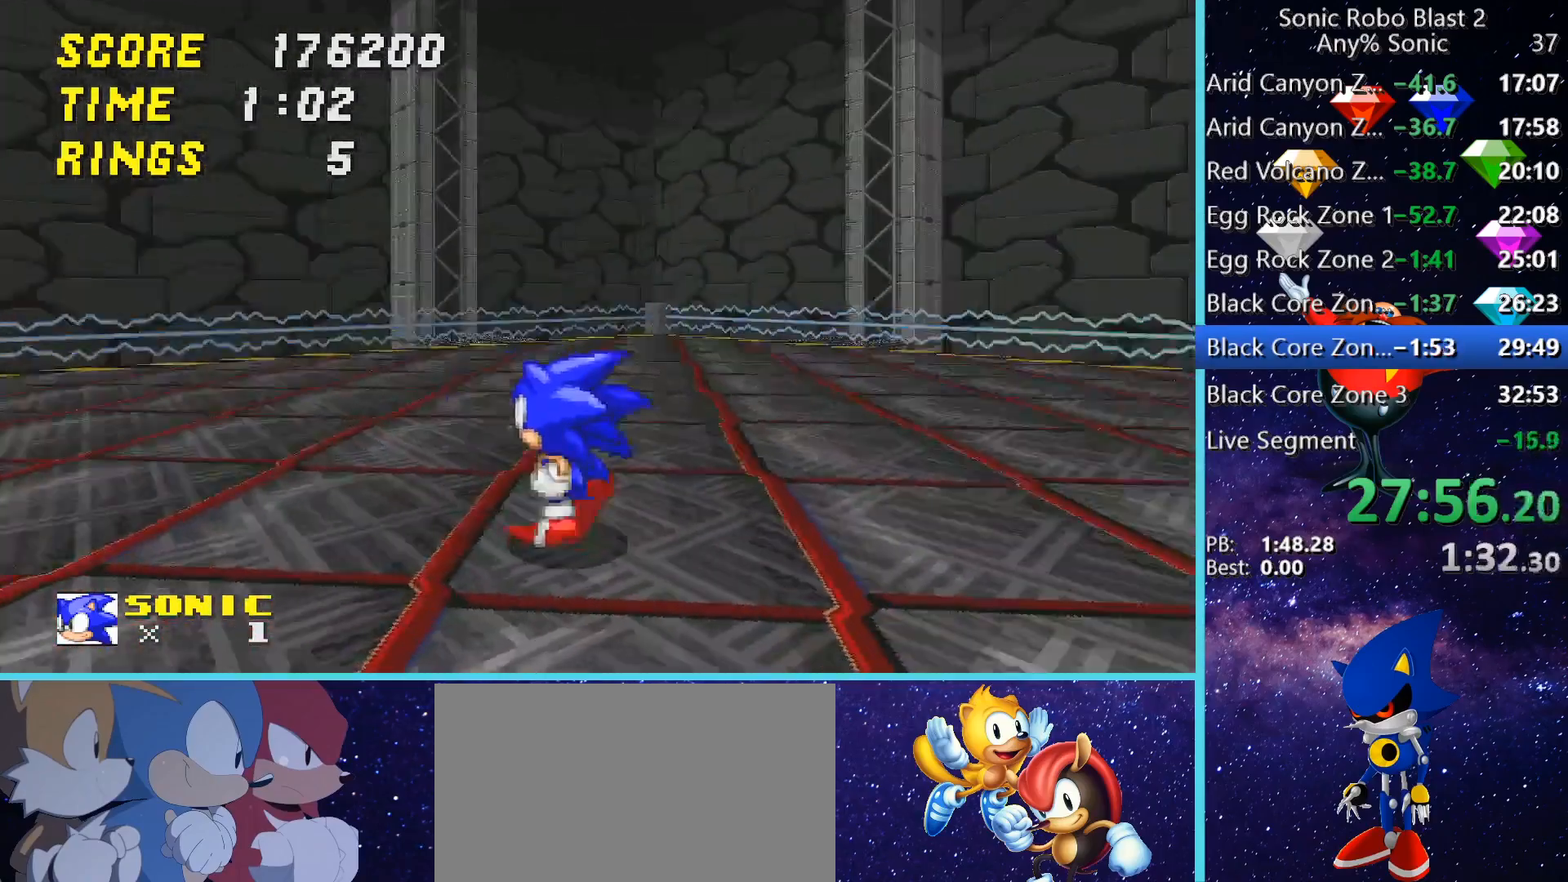
{"keys": ["space"], "mouse": [], "events": [[160, "a", "up"], [320, "space", "down"]]}
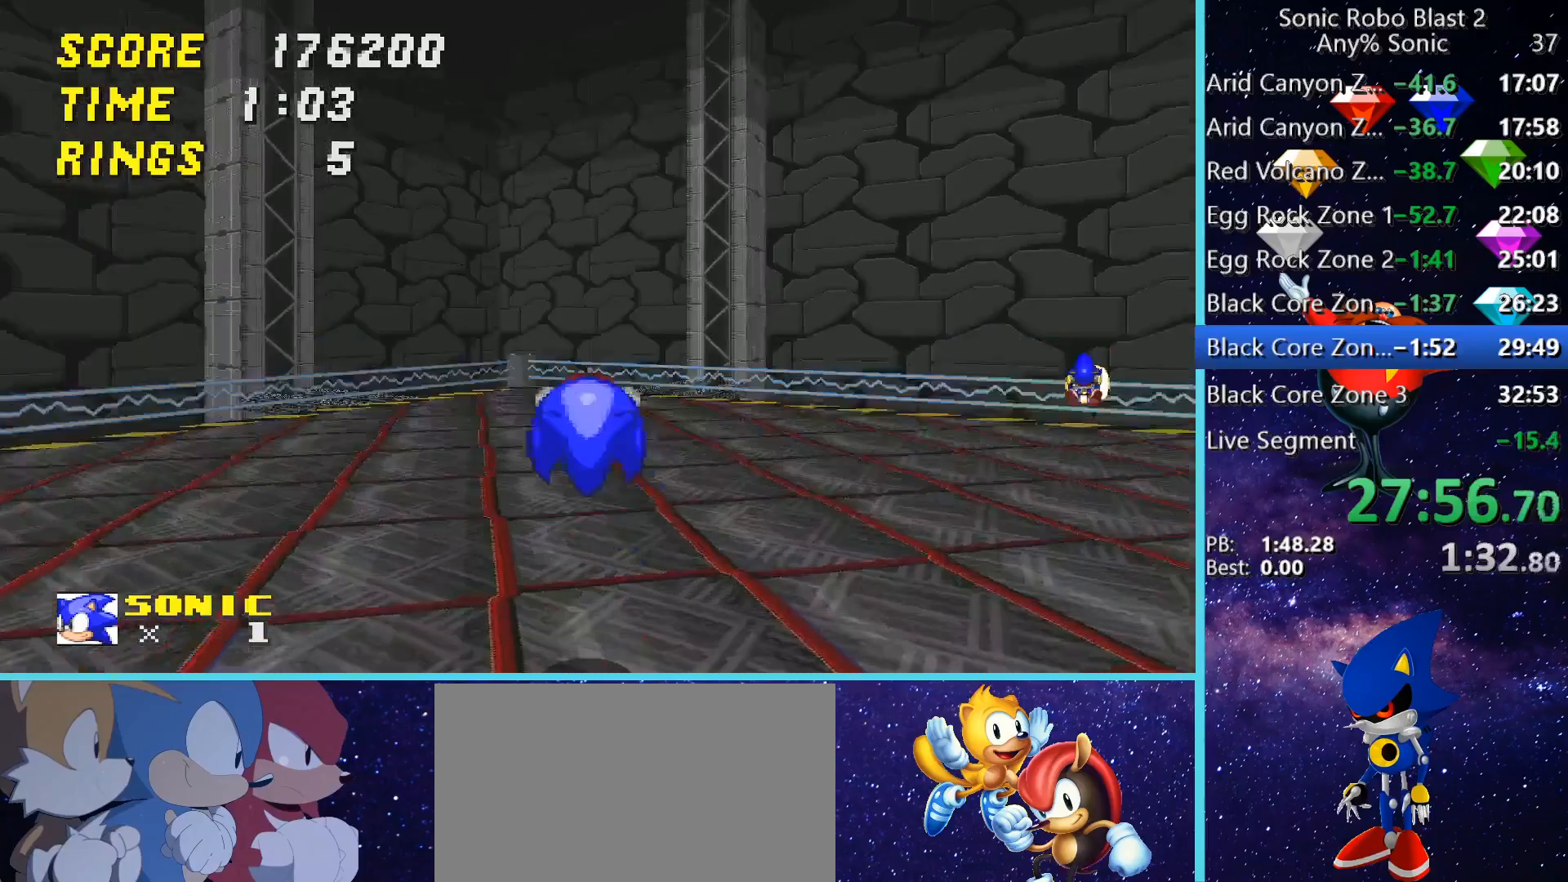
{"keys": [], "mouse": [], "events": [[480, "space", "up"]]}
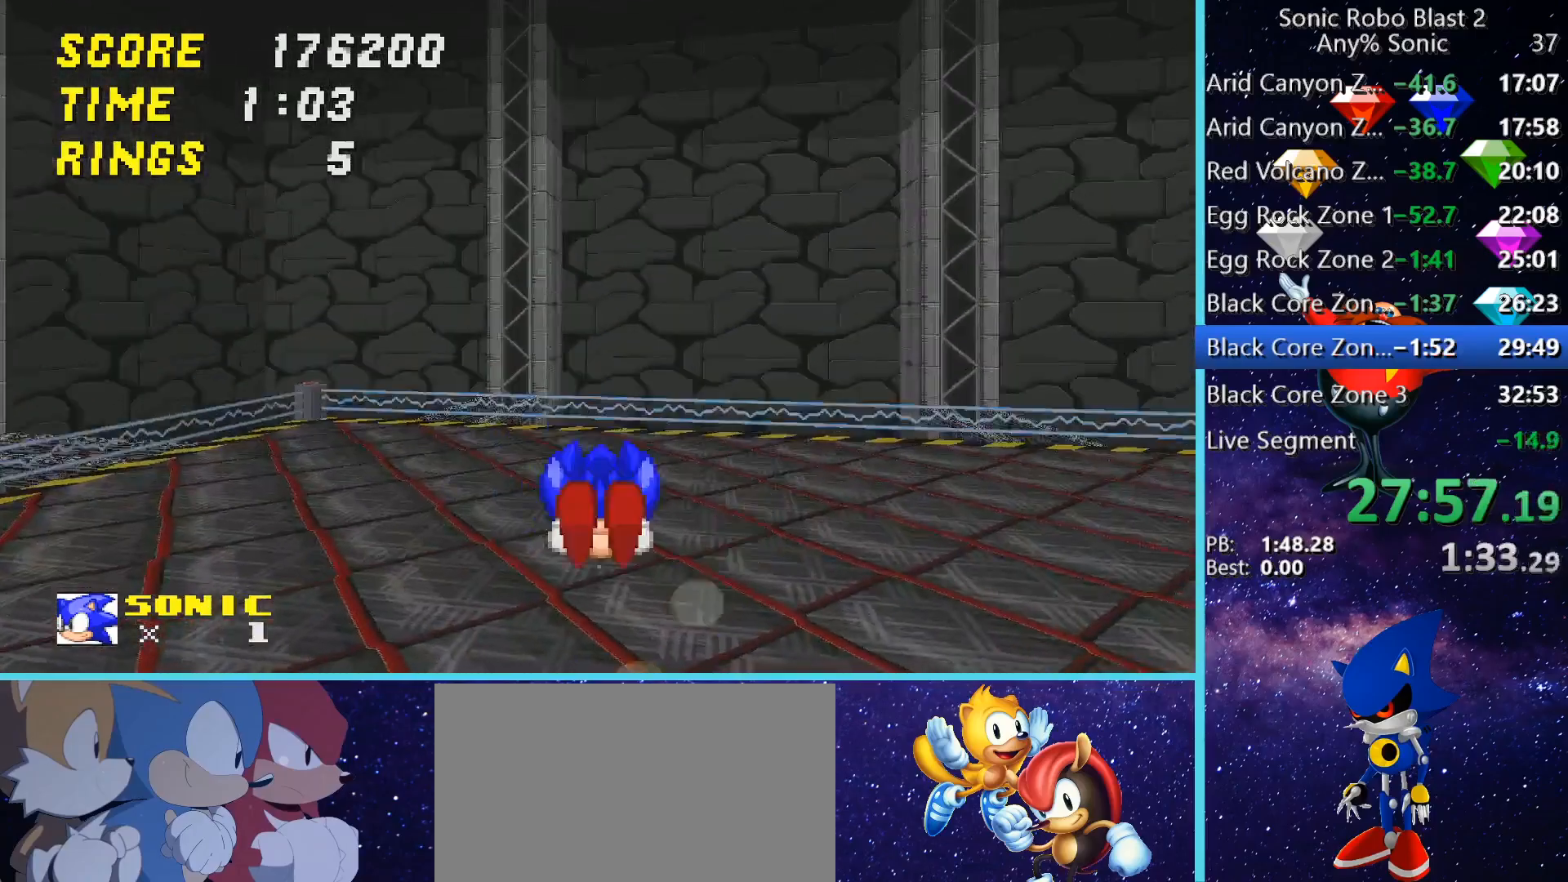
{"keys": [], "mouse": [], "events": []}
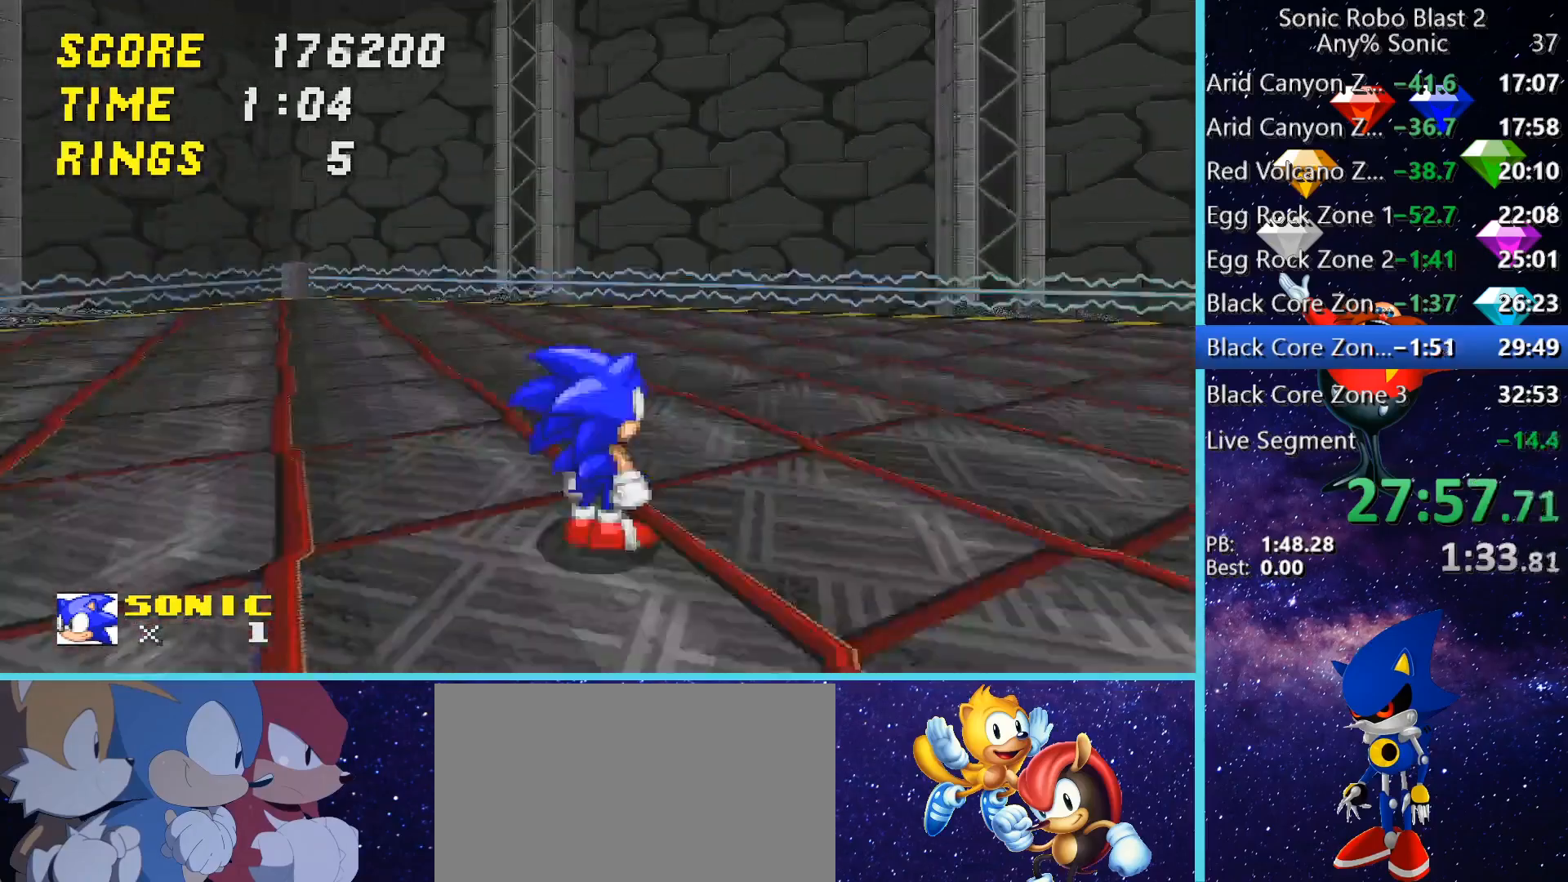
{"keys": ["a"], "mouse": [], "events": [[400, "a", "down"]]}
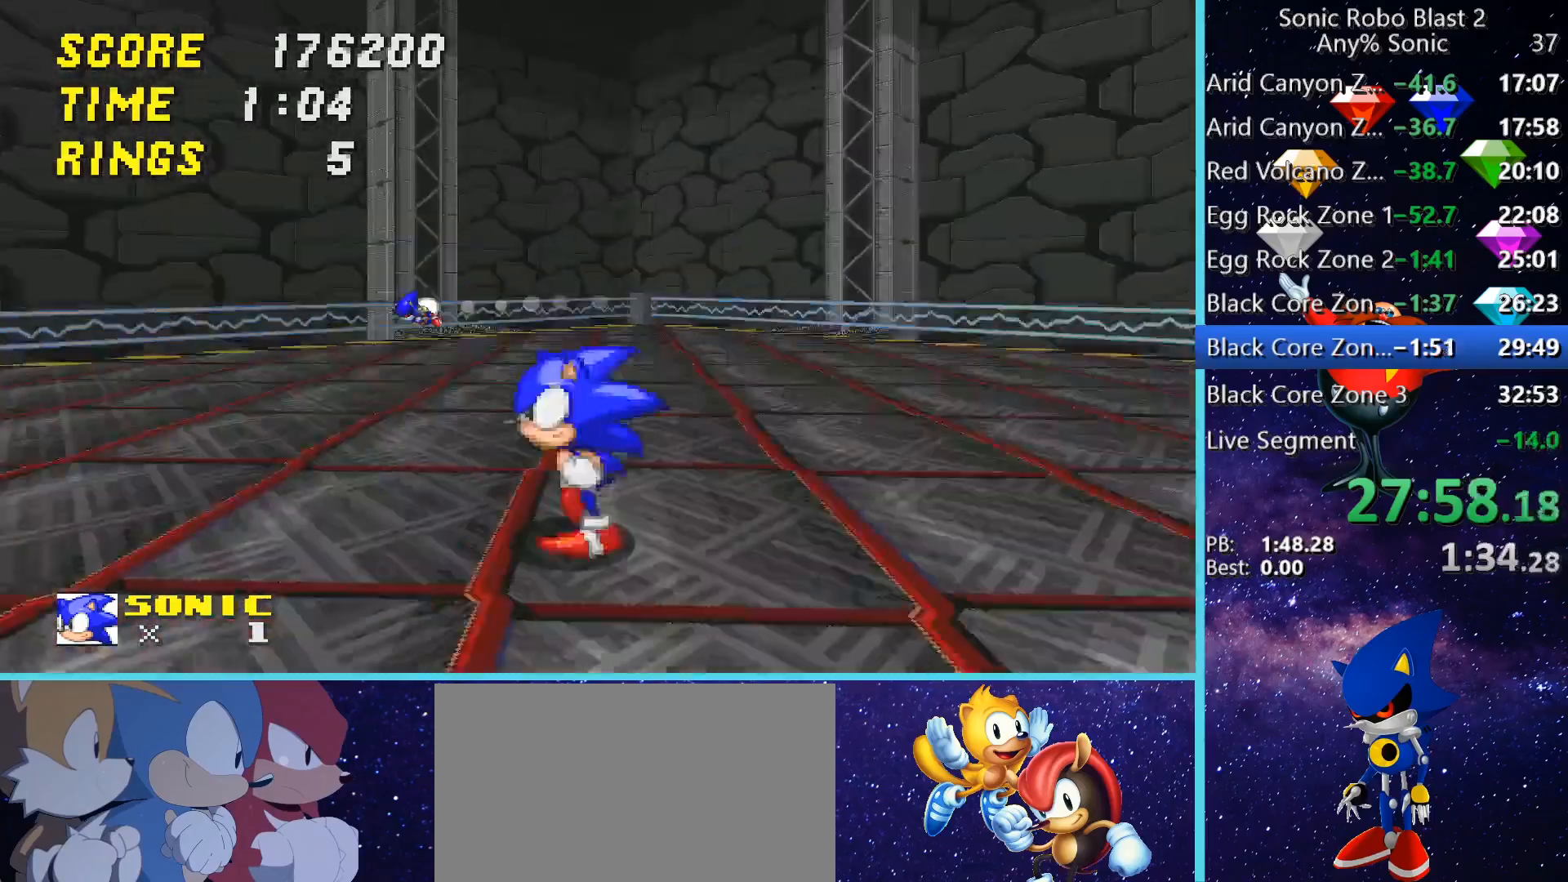
{"keys": [], "mouse": [], "events": [[80, "a", "up"]]}
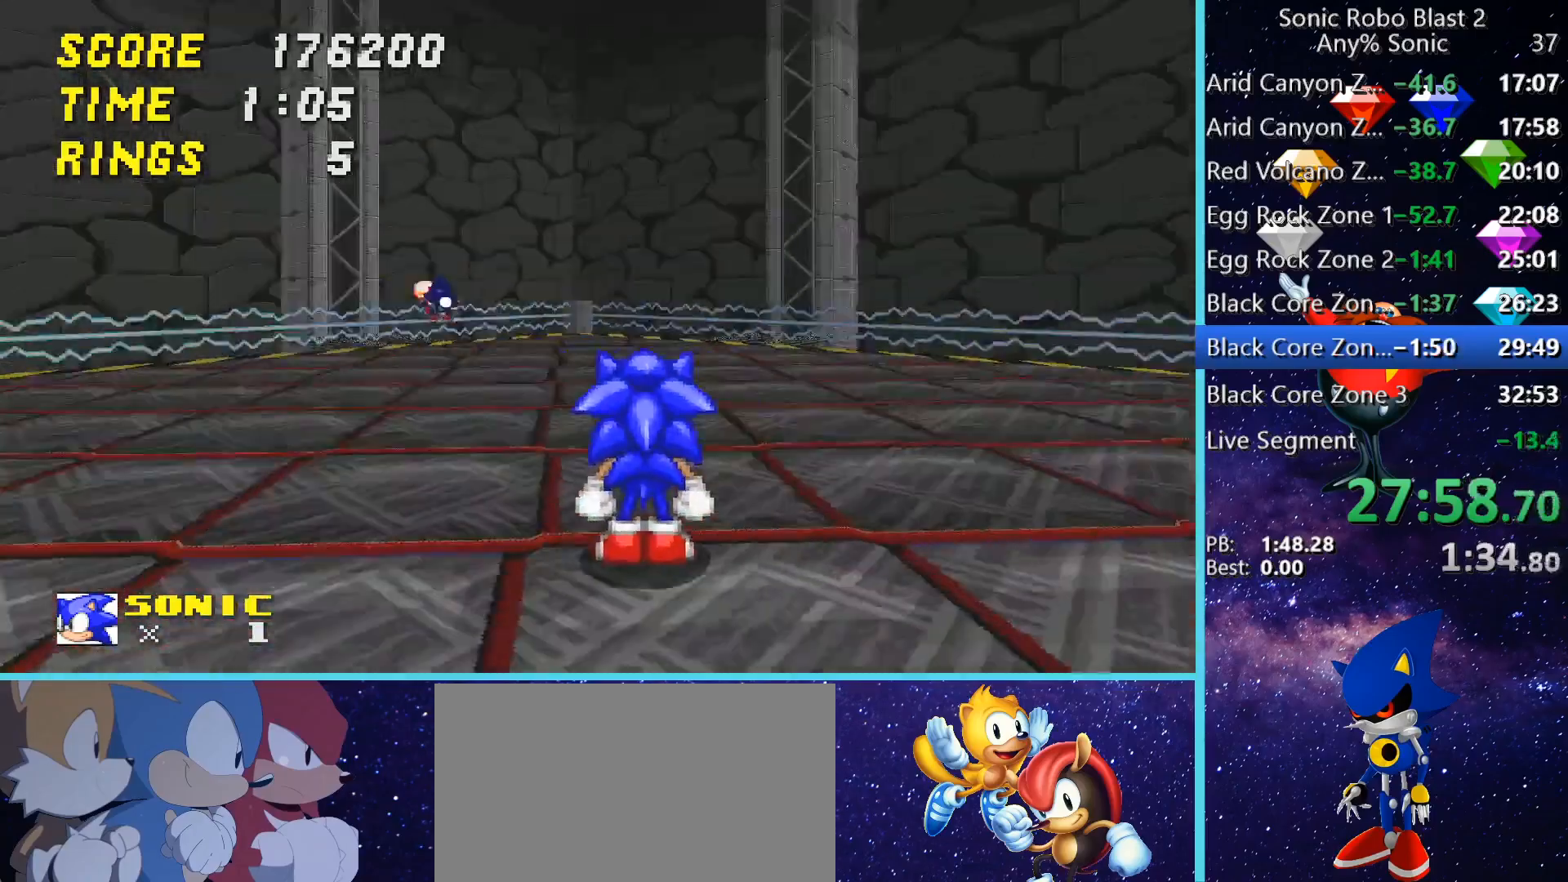
{"keys": [], "mouse": [], "events": []}
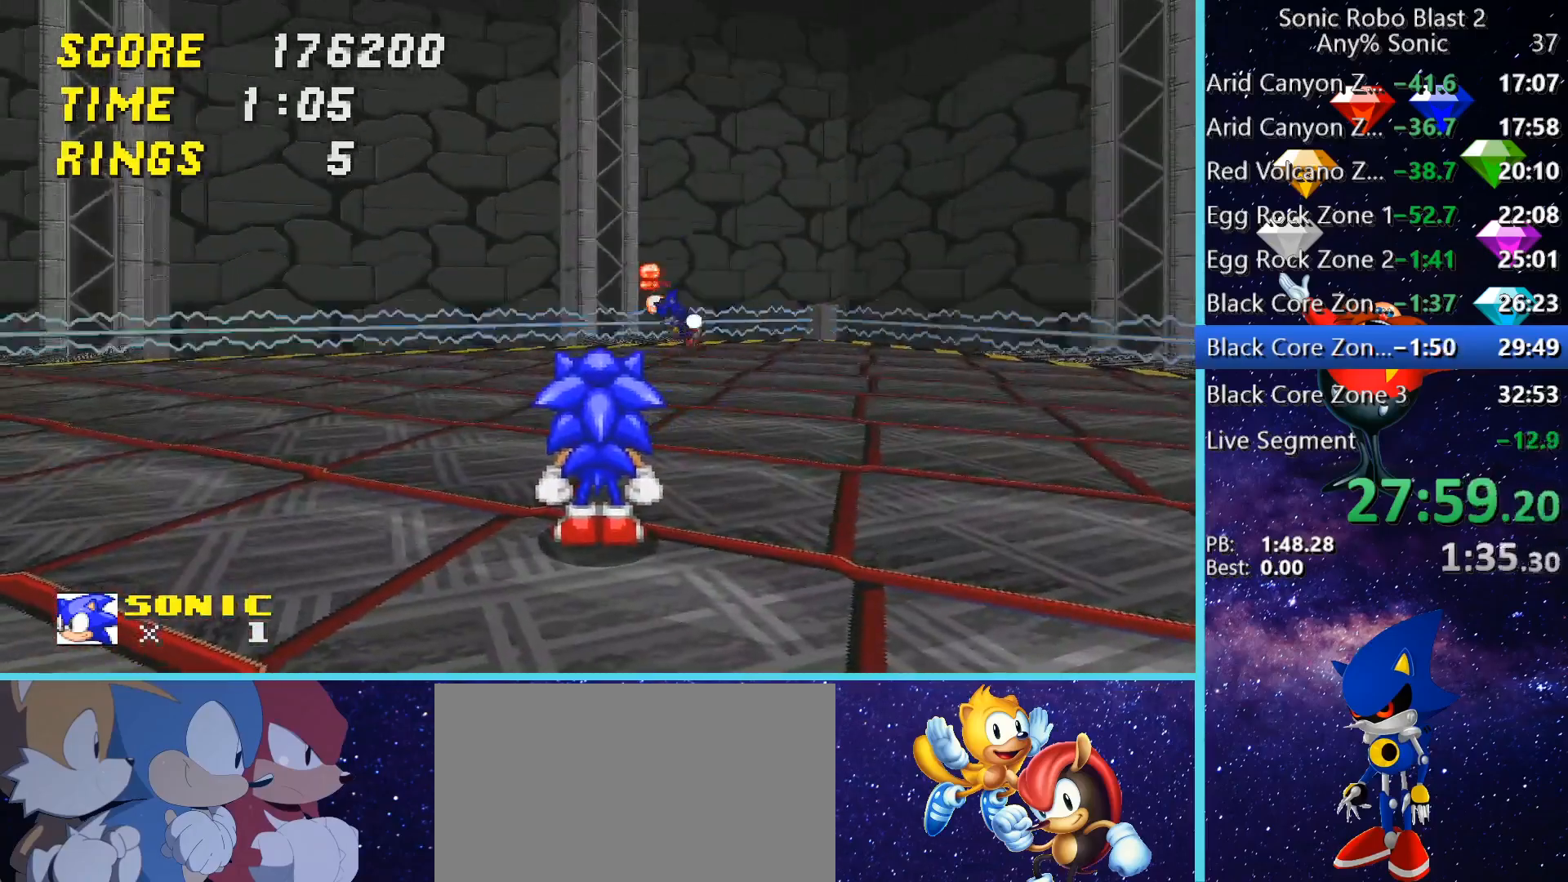
{"keys": ["a", "w"], "mouse": [], "events": [[200, "w", "down"], [320, "a", "down"]]}
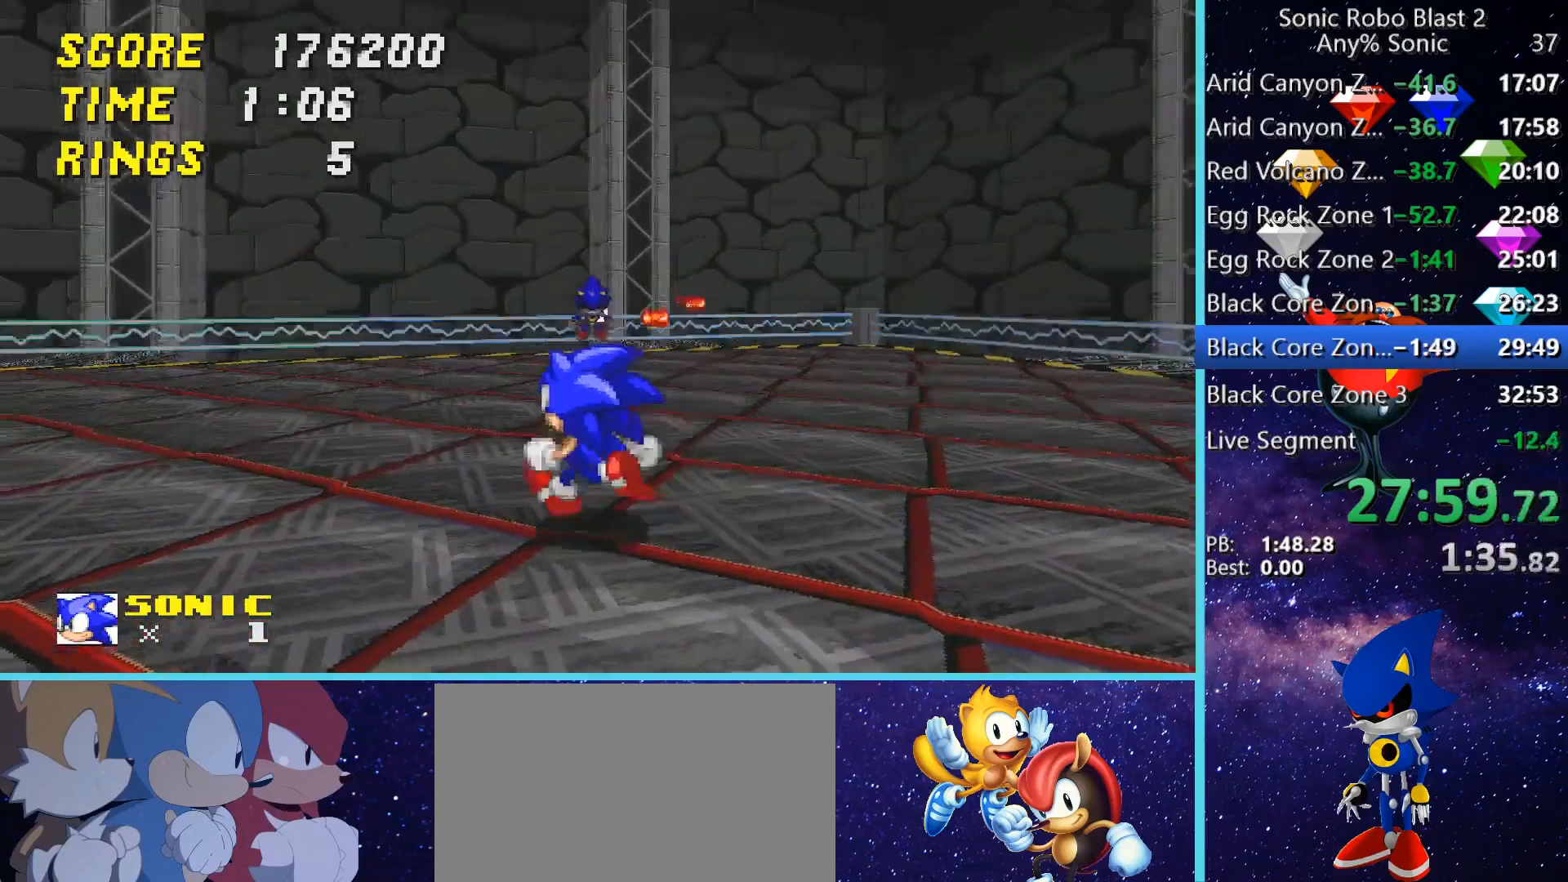
{"keys": [], "mouse": [], "events": [[40, "space", "down"], [80, "space", "up"], [240, "w", "up"], [400, "a", "up"]]}
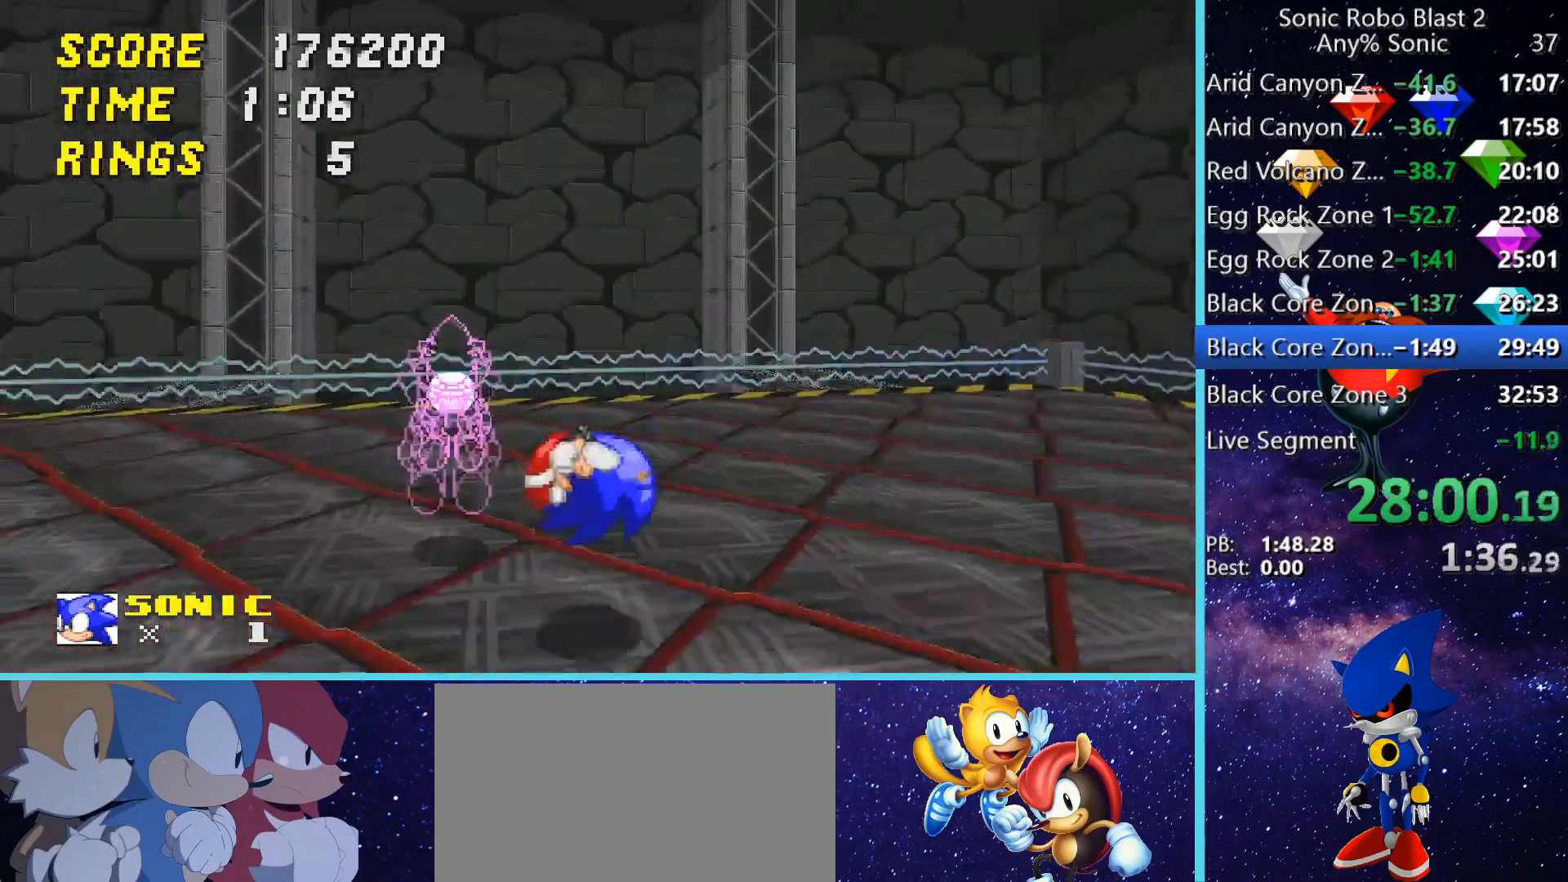
{"keys": ["s"], "mouse": [], "events": [[120, "a", "down"], [120, "s", "down"], [240, "a", "up"]]}
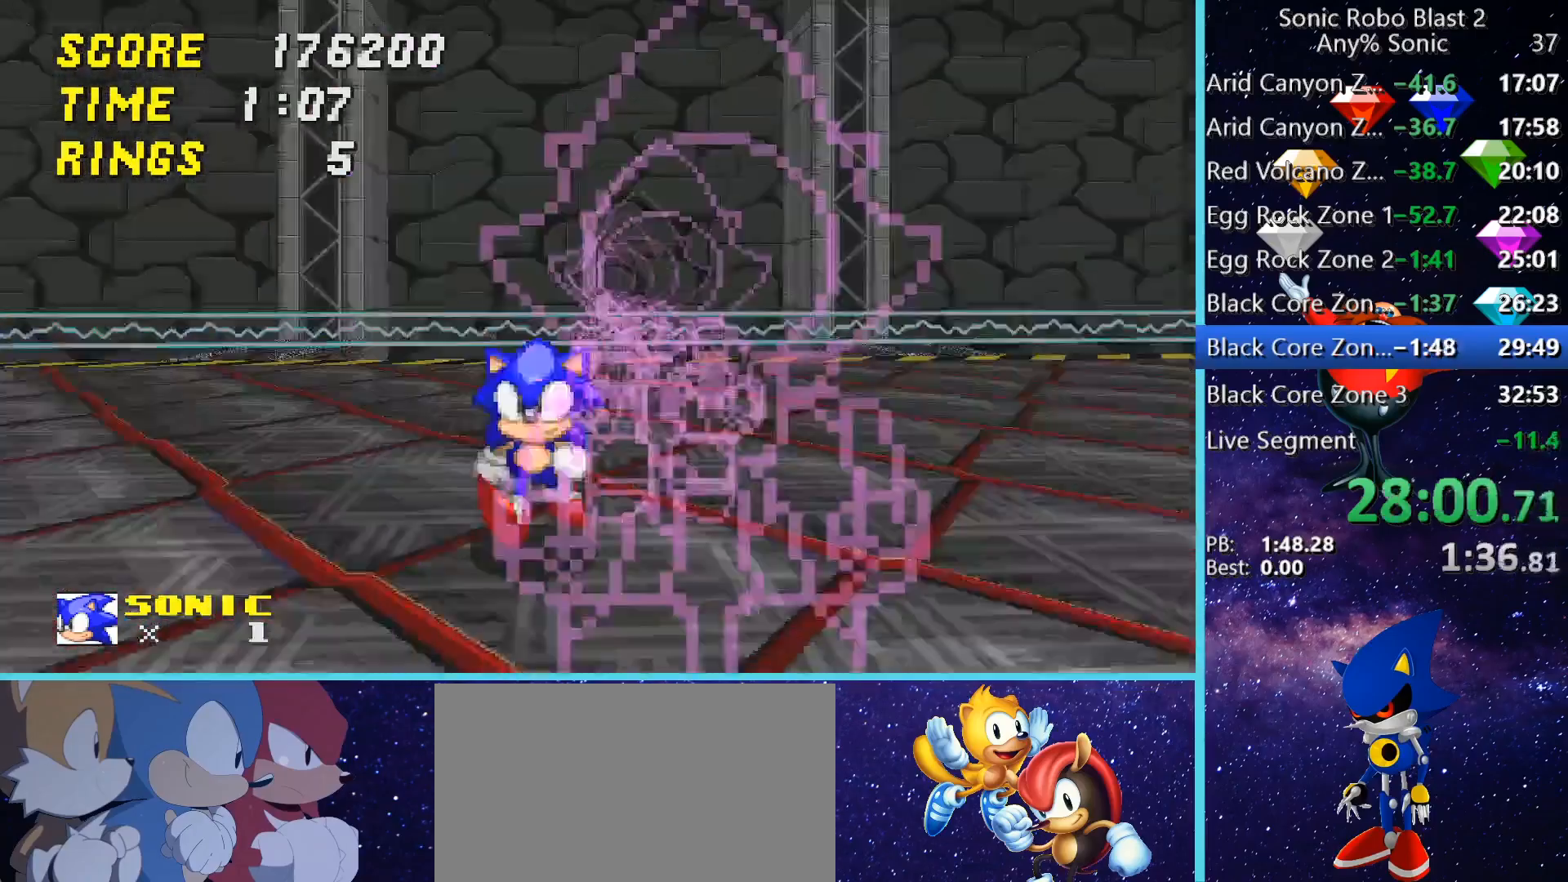
{"keys": ["d", "w"], "mouse": [], "events": [[80, "s", "up"], [400, "d", "down"], [400, "w", "down"]]}
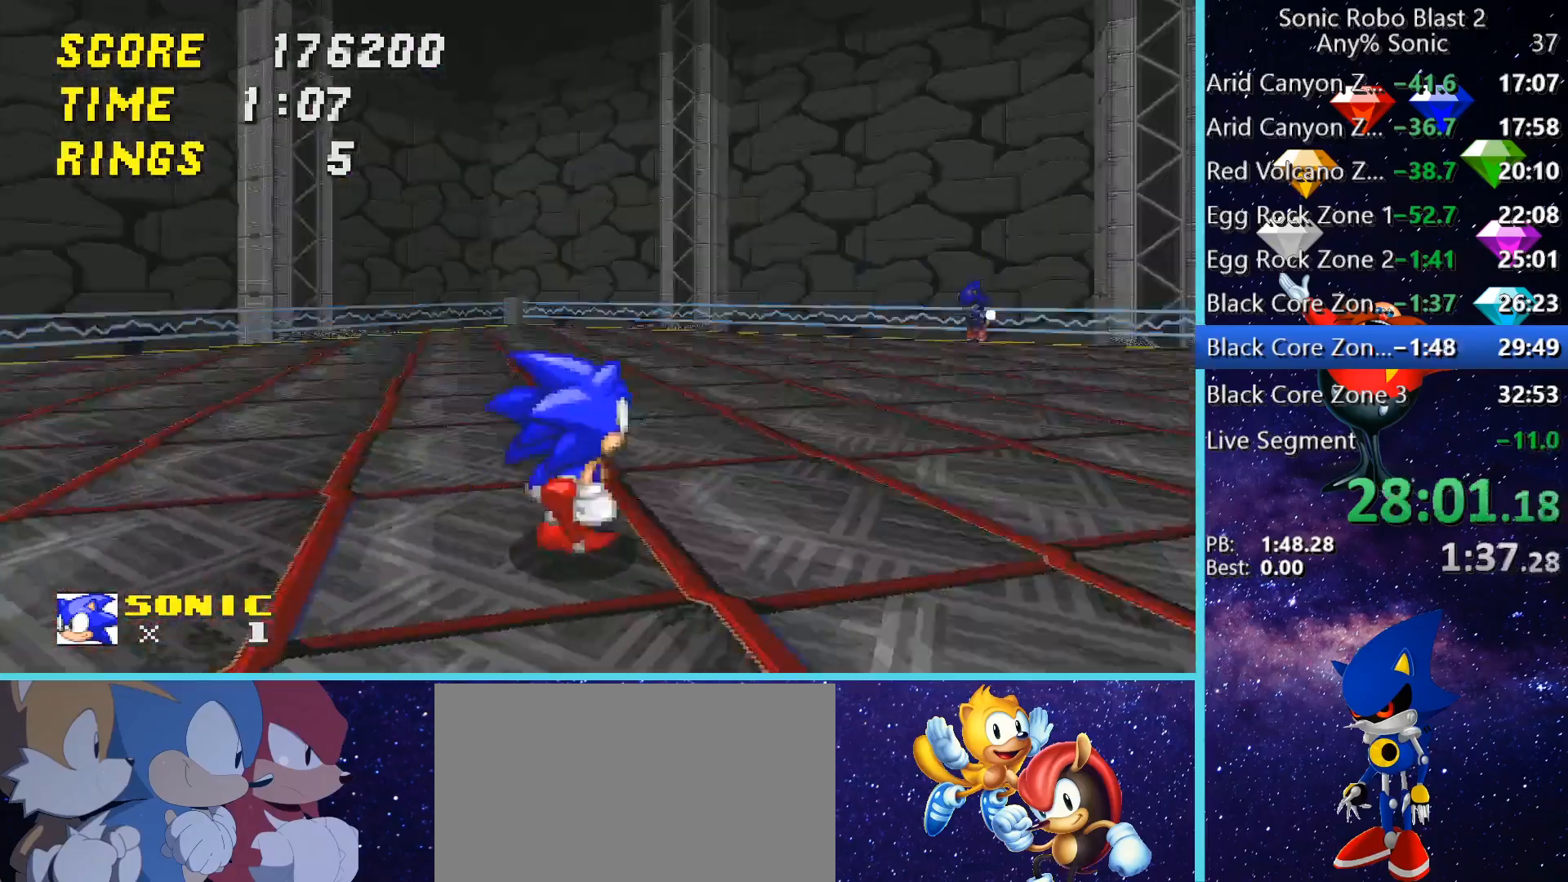
{"keys": ["w"], "mouse": [], "events": [[80, "d", "up"]]}
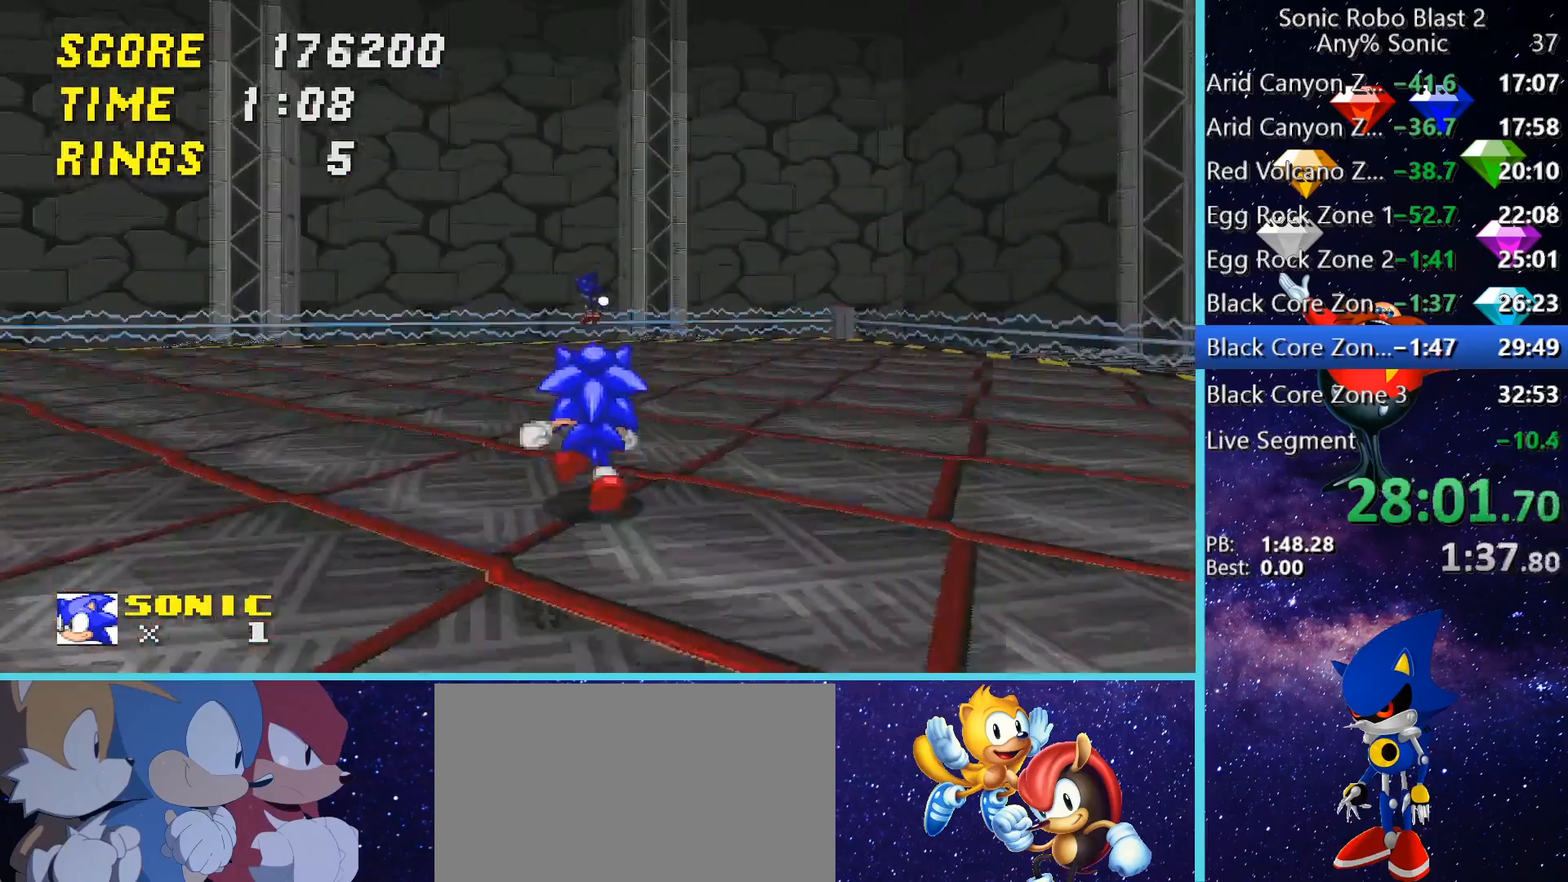
{"keys": ["w"], "mouse": [], "events": [[120, "space", "down"], [200, "space", "up"], [200, "w", "up"], [360, "w", "down"]]}
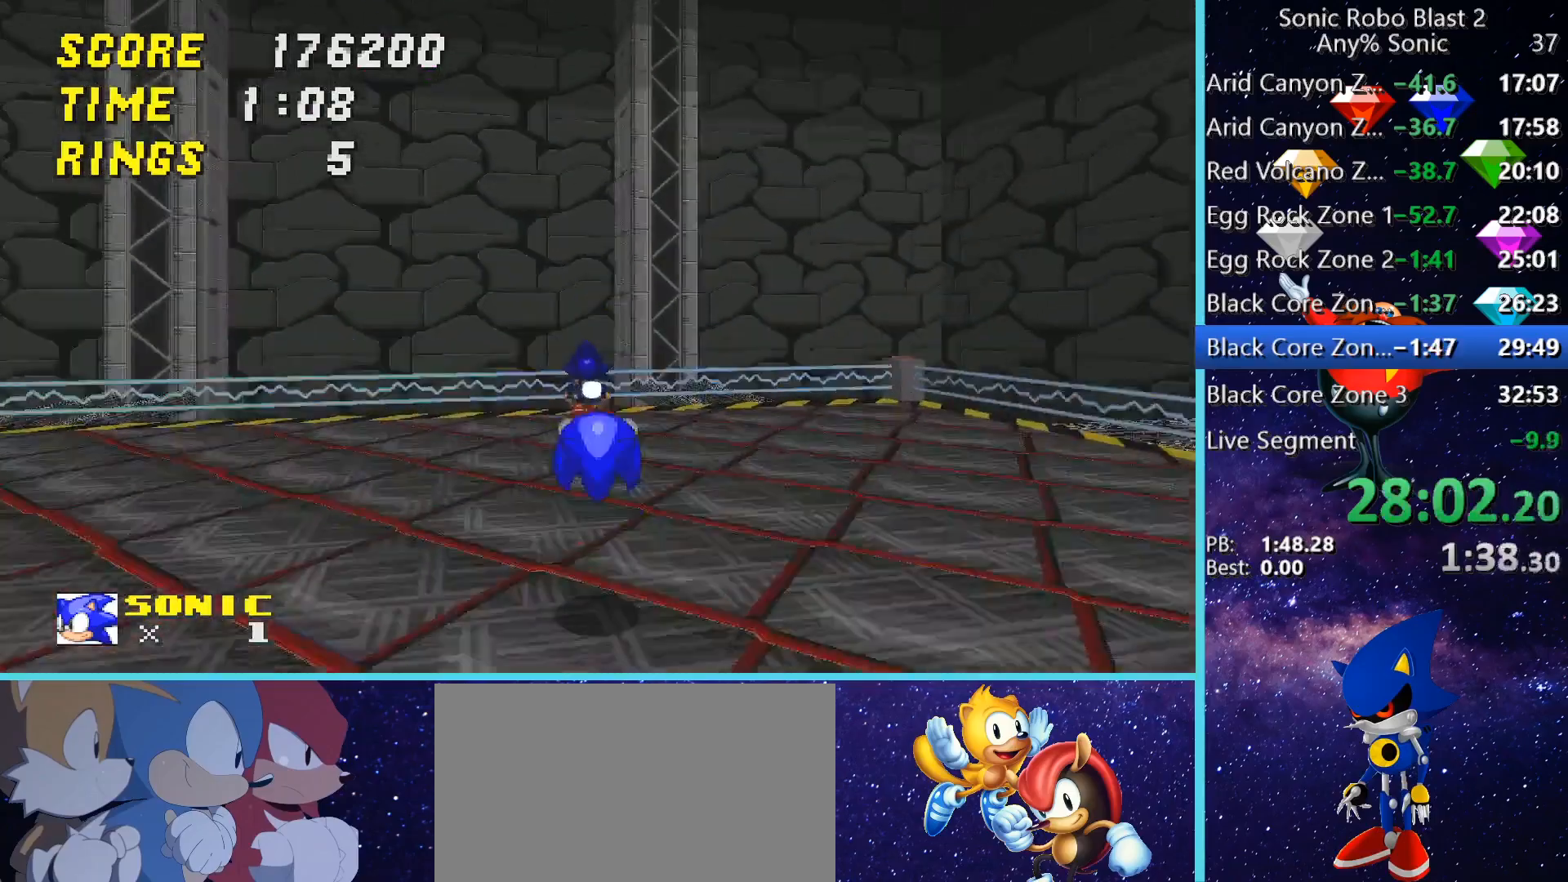
{"keys": [], "mouse": [], "events": [[320, "w", "up"]]}
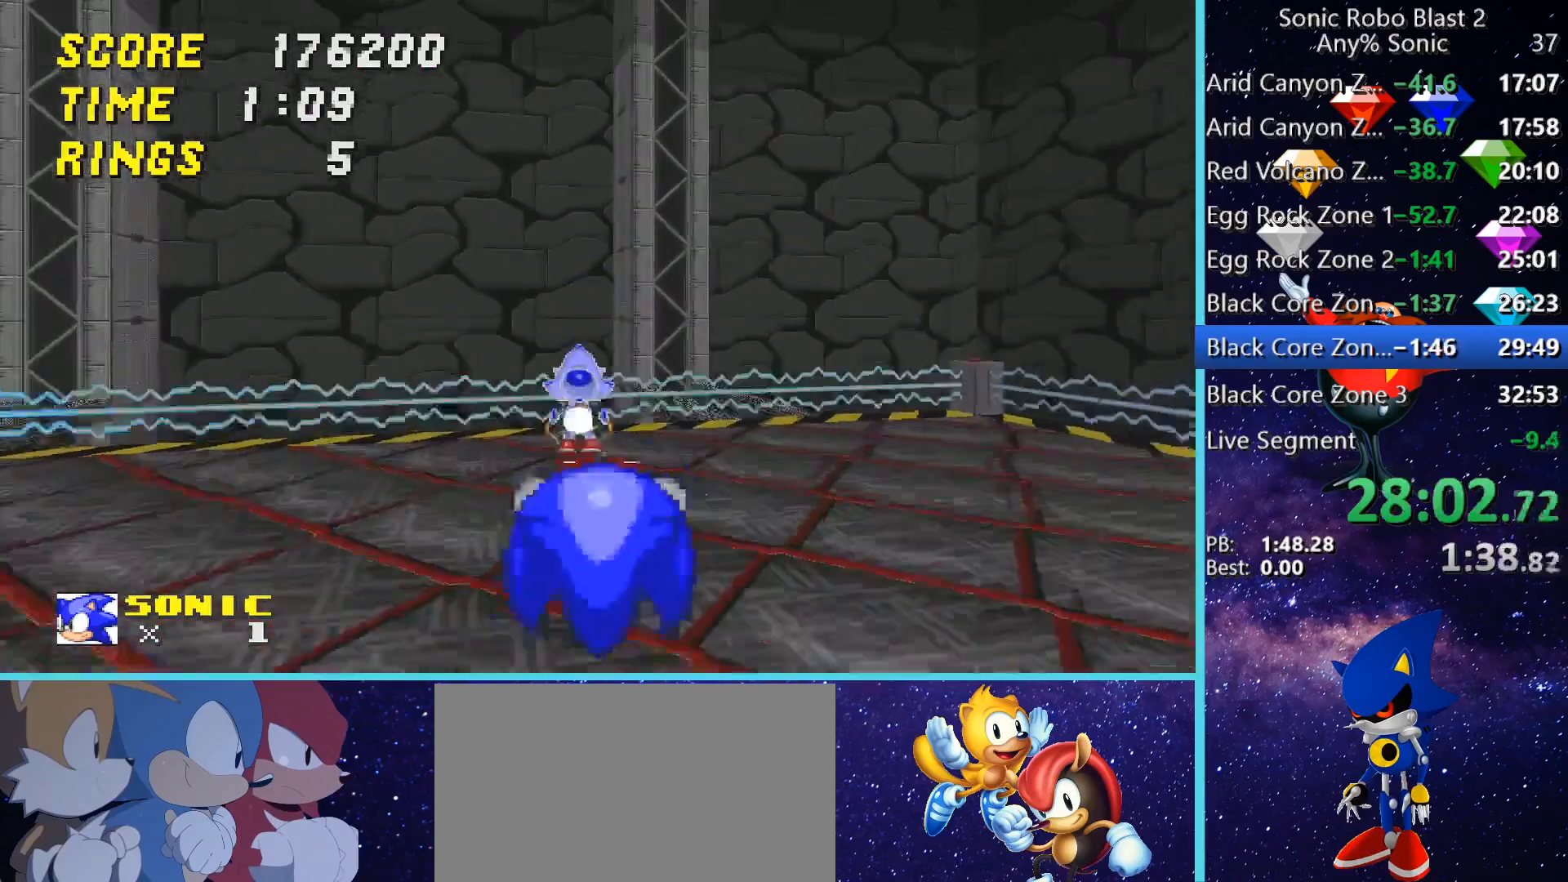
{"keys": ["a", "w"], "mouse": [], "events": [[200, "w", "down"], [480, "a", "down"]]}
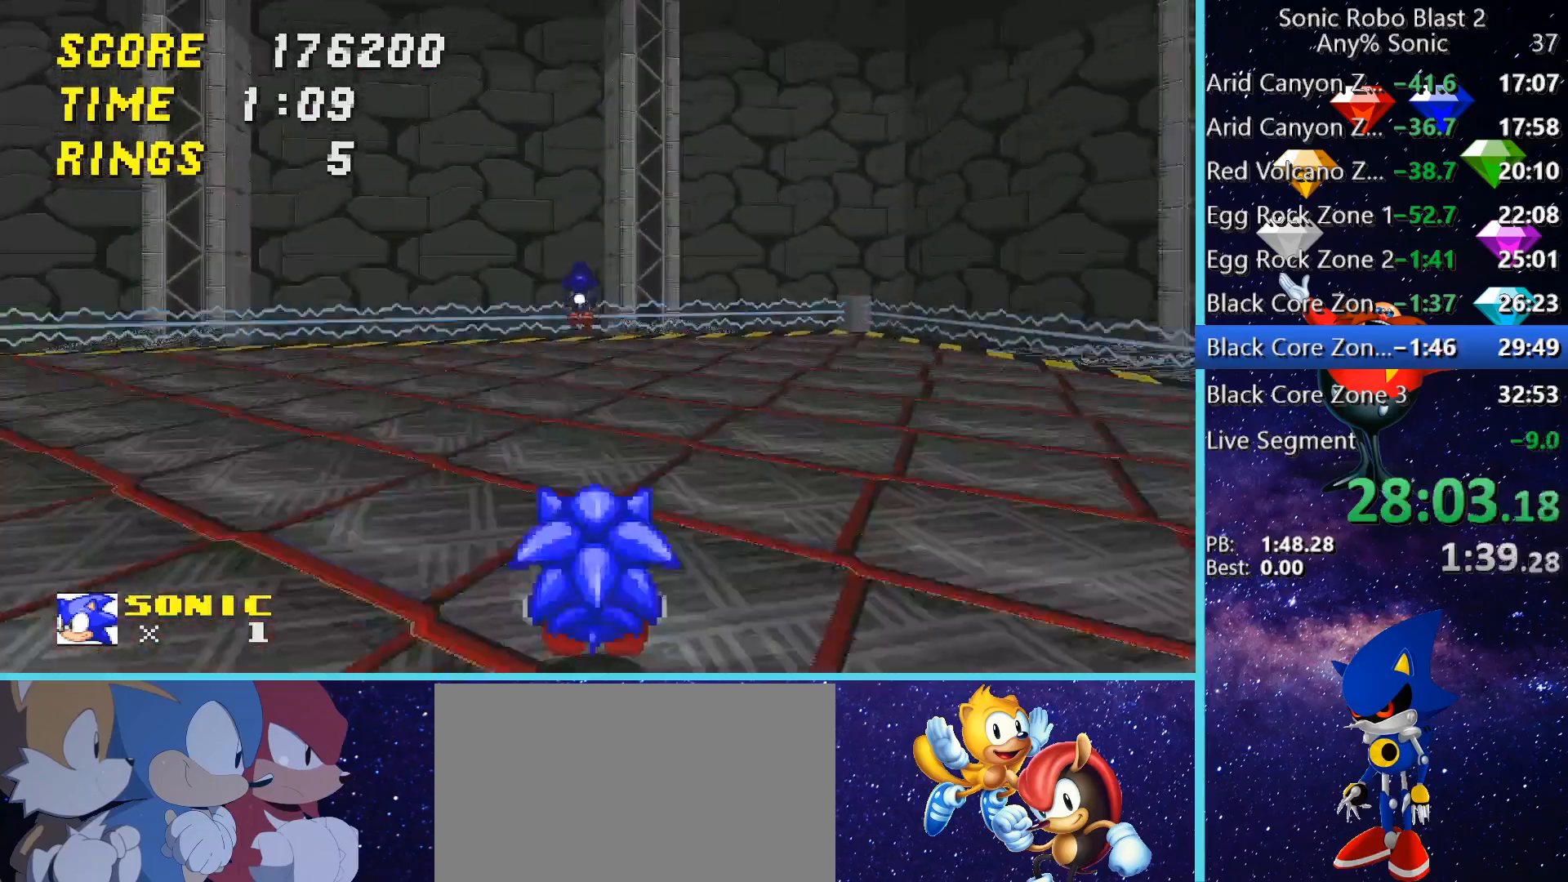
{"keys": [], "mouse": [], "events": [[280, "a", "up"], [280, "w", "up"]]}
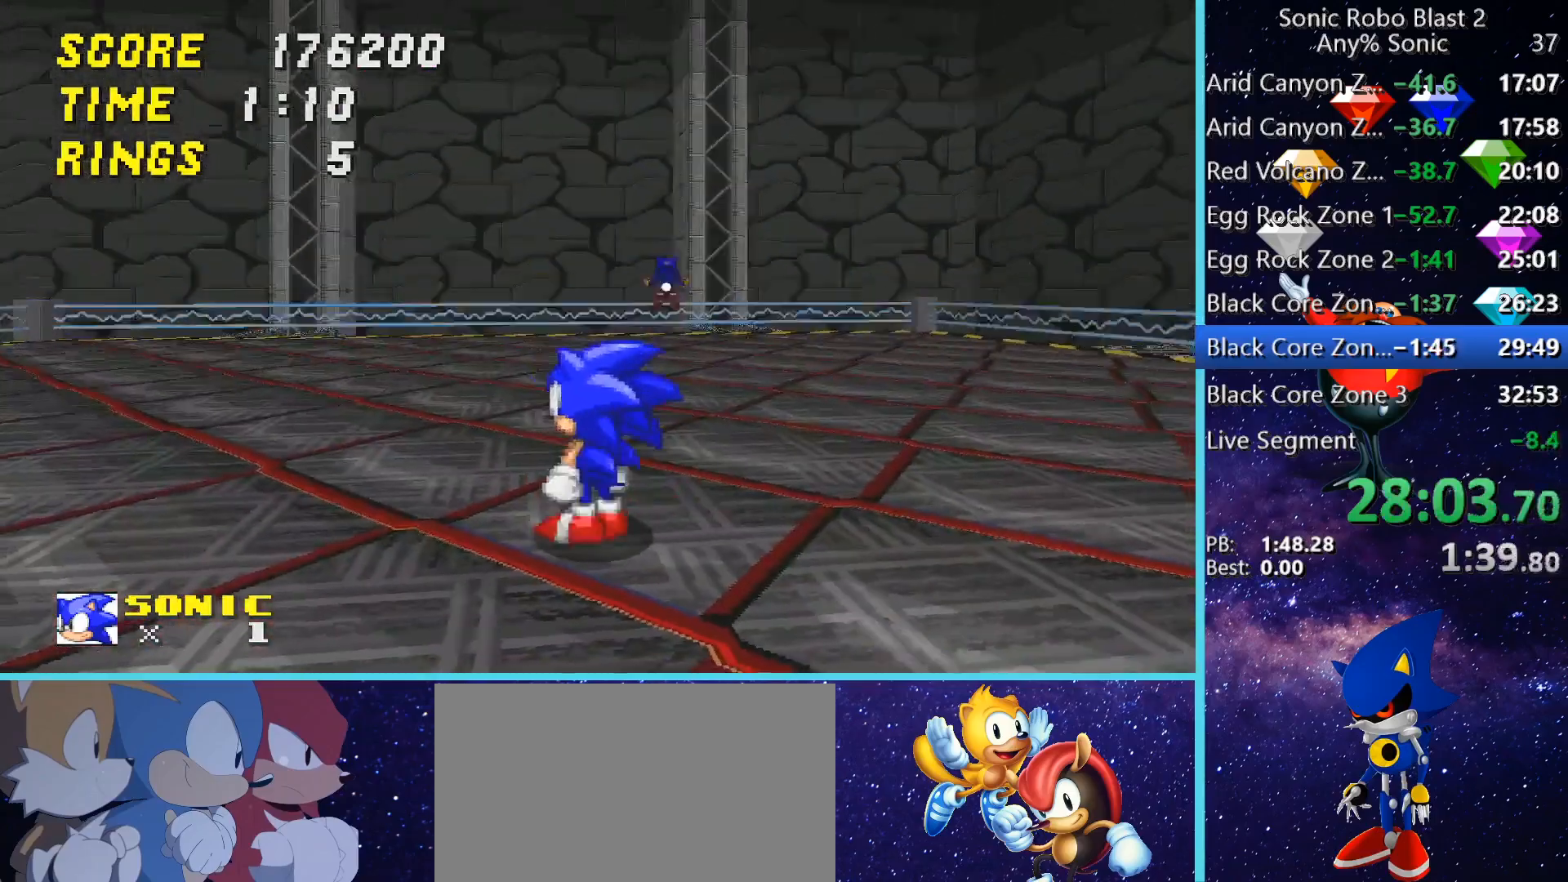
{"keys": [], "mouse": [], "events": [[120, "w", "down"], [400, "w", "up"]]}
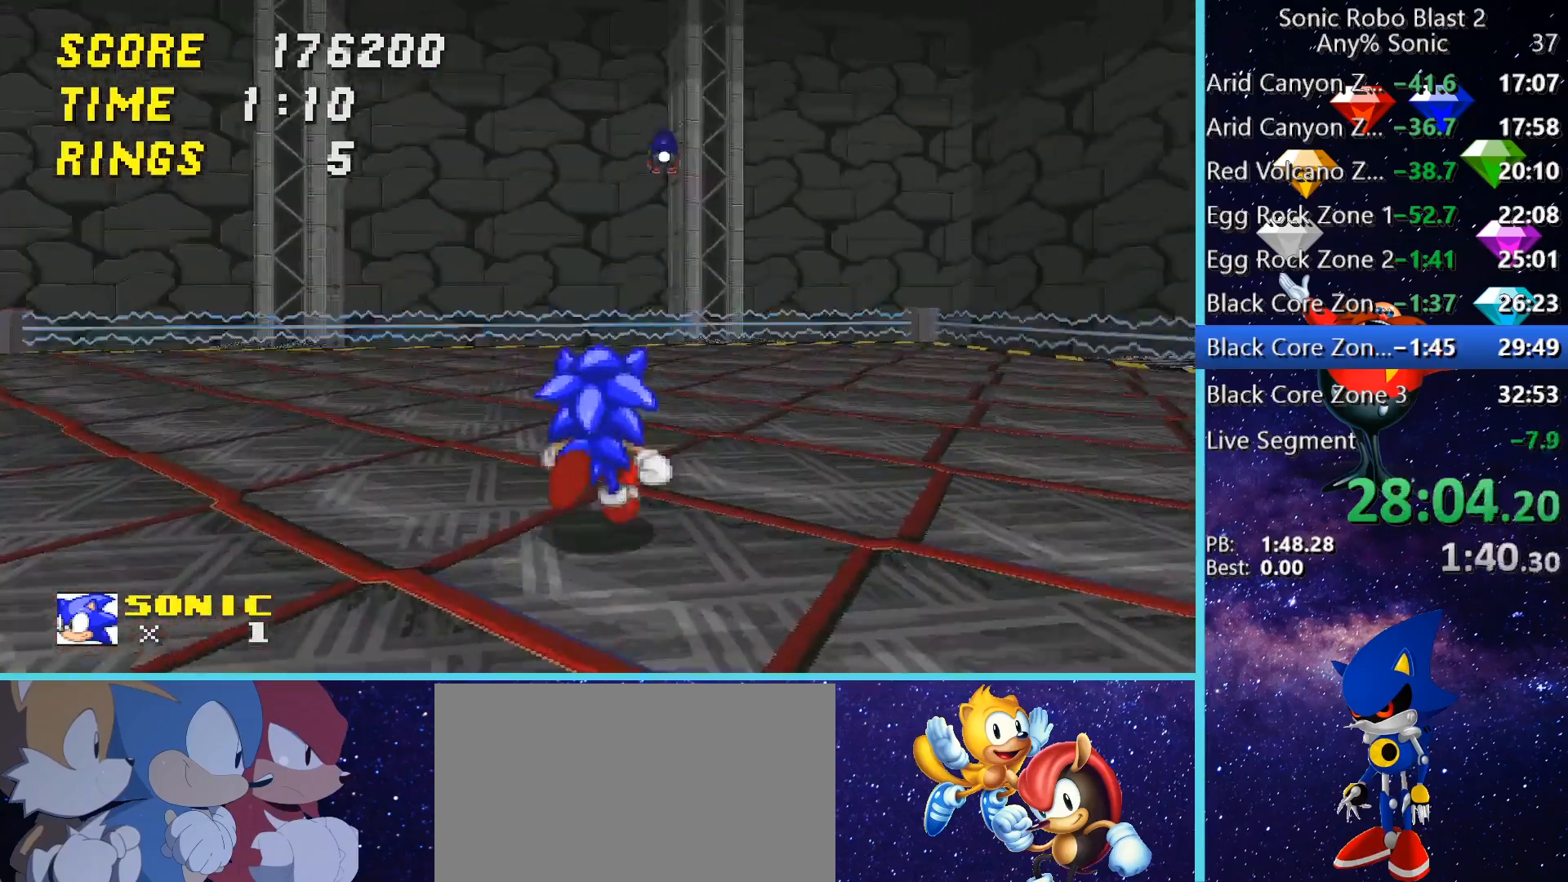
{"keys": ["a"], "mouse": [], "events": [[80, "a", "down"], [160, "a", "up"], [160, "d", "down"], [320, "s", "down"], [400, "d", "up"], [440, "a", "down"], [520, "s", "up"]]}
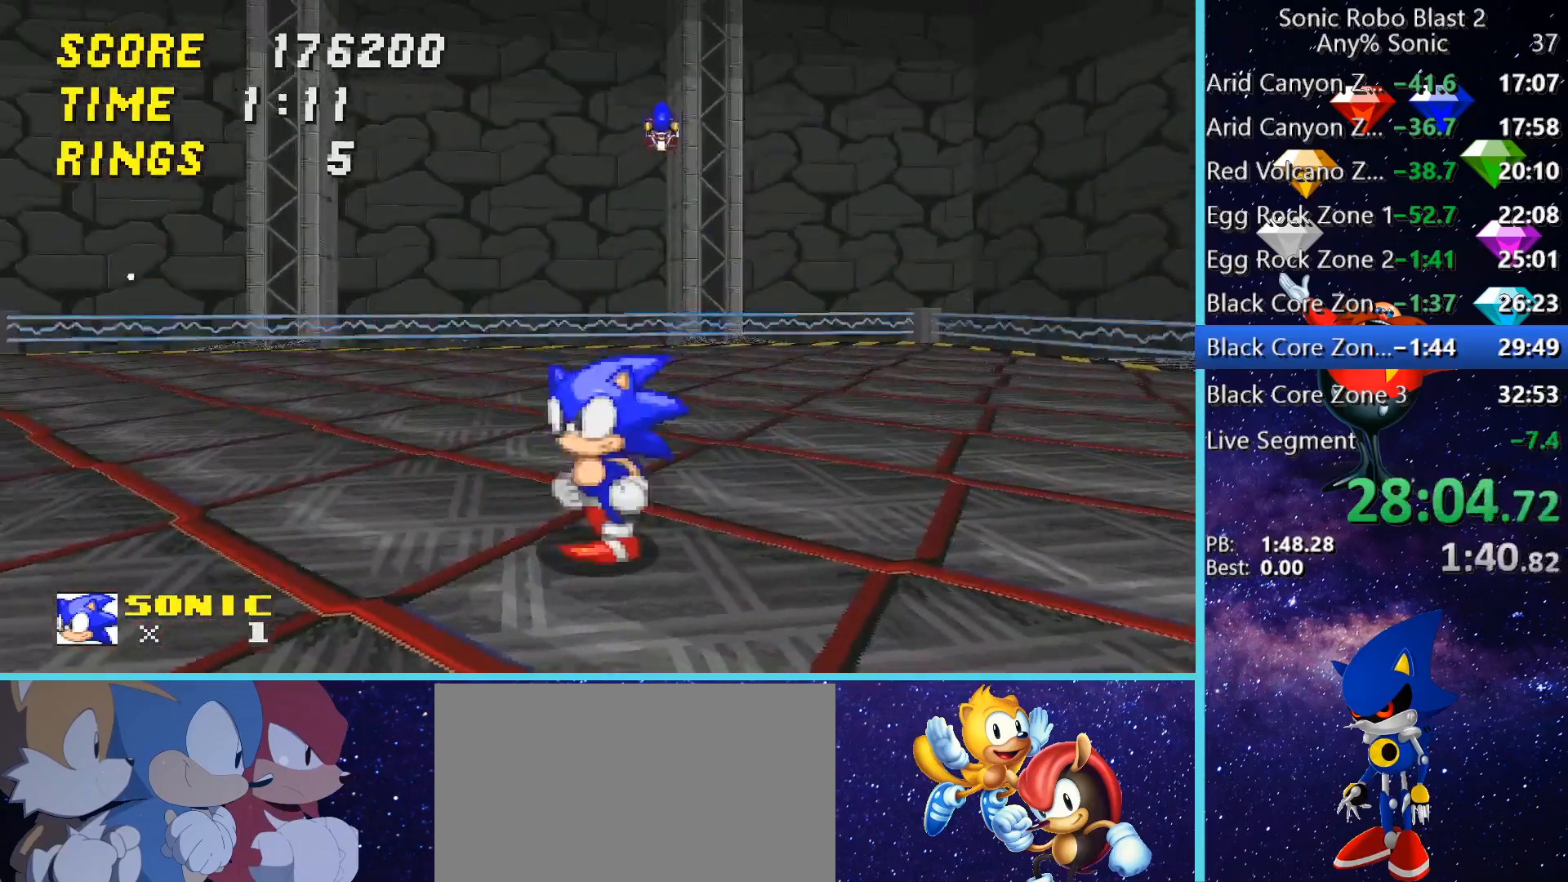
{"keys": ["a"], "mouse": [], "events": [[80, "w", "down"], [120, "a", "up"], [160, "d", "down"], [200, "w", "up"], [280, "s", "down"], [360, "d", "up"], [400, "a", "down"], [440, "s", "up"]]}